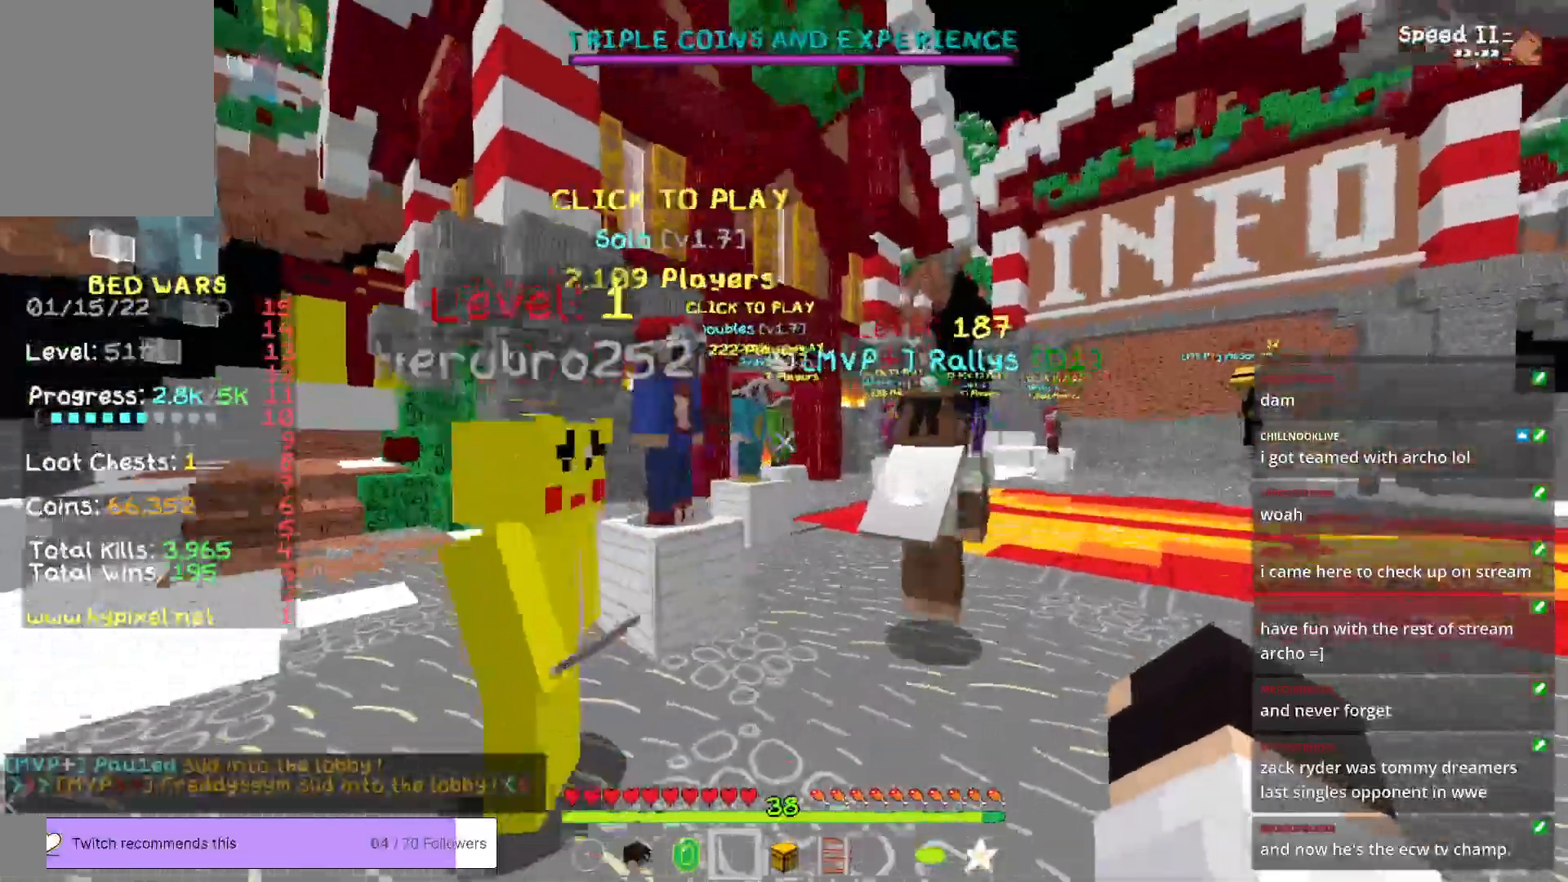
Gameplay with keyboard and mouse; each line is a JSON object with the keys and mouse buttons held at the frame after it. "events" lists presses ("down") and releases ("up") of "a", "d", "s", "w", "mouse_left" and "mouse_right" between this image and that frame as [ms after this image, input, new state], when the widget could be followed in between. "mouse_left", "mouse_right" = the "left", "right" buttons of the "mouse" list. No other keys are recorded. Fast repeated clicks can show as one long hold. Mouse movement is not recorded.
{"keys": ["w"], "mouse": [], "events": []}
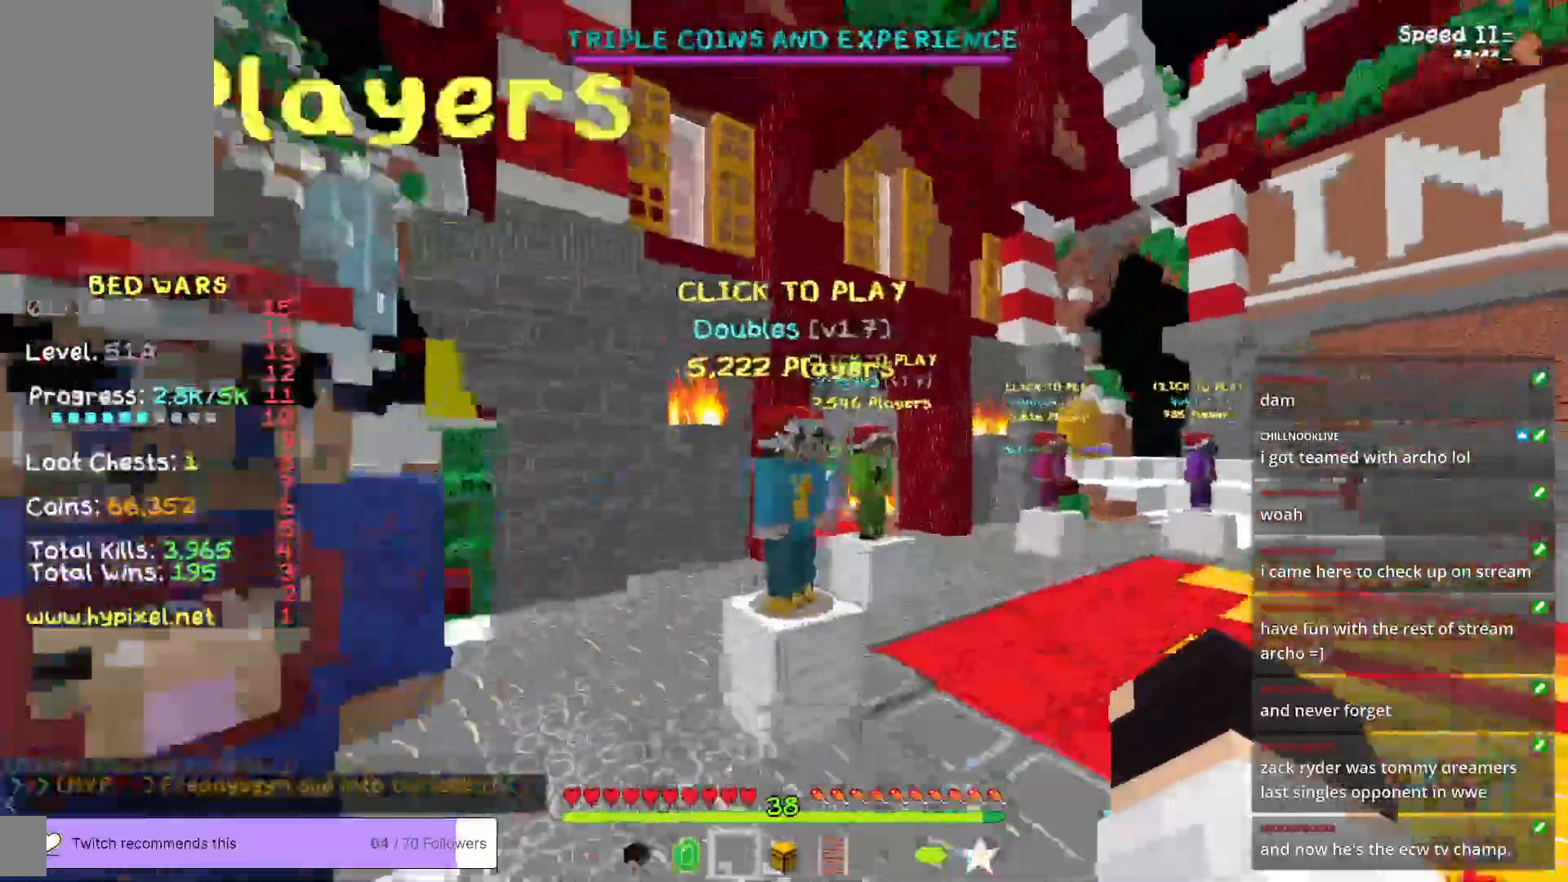
{"keys": [], "mouse": [], "events": [[183, "mouse_right", "down"], [267, "w", "up"], [350, "mouse_right", "up"]]}
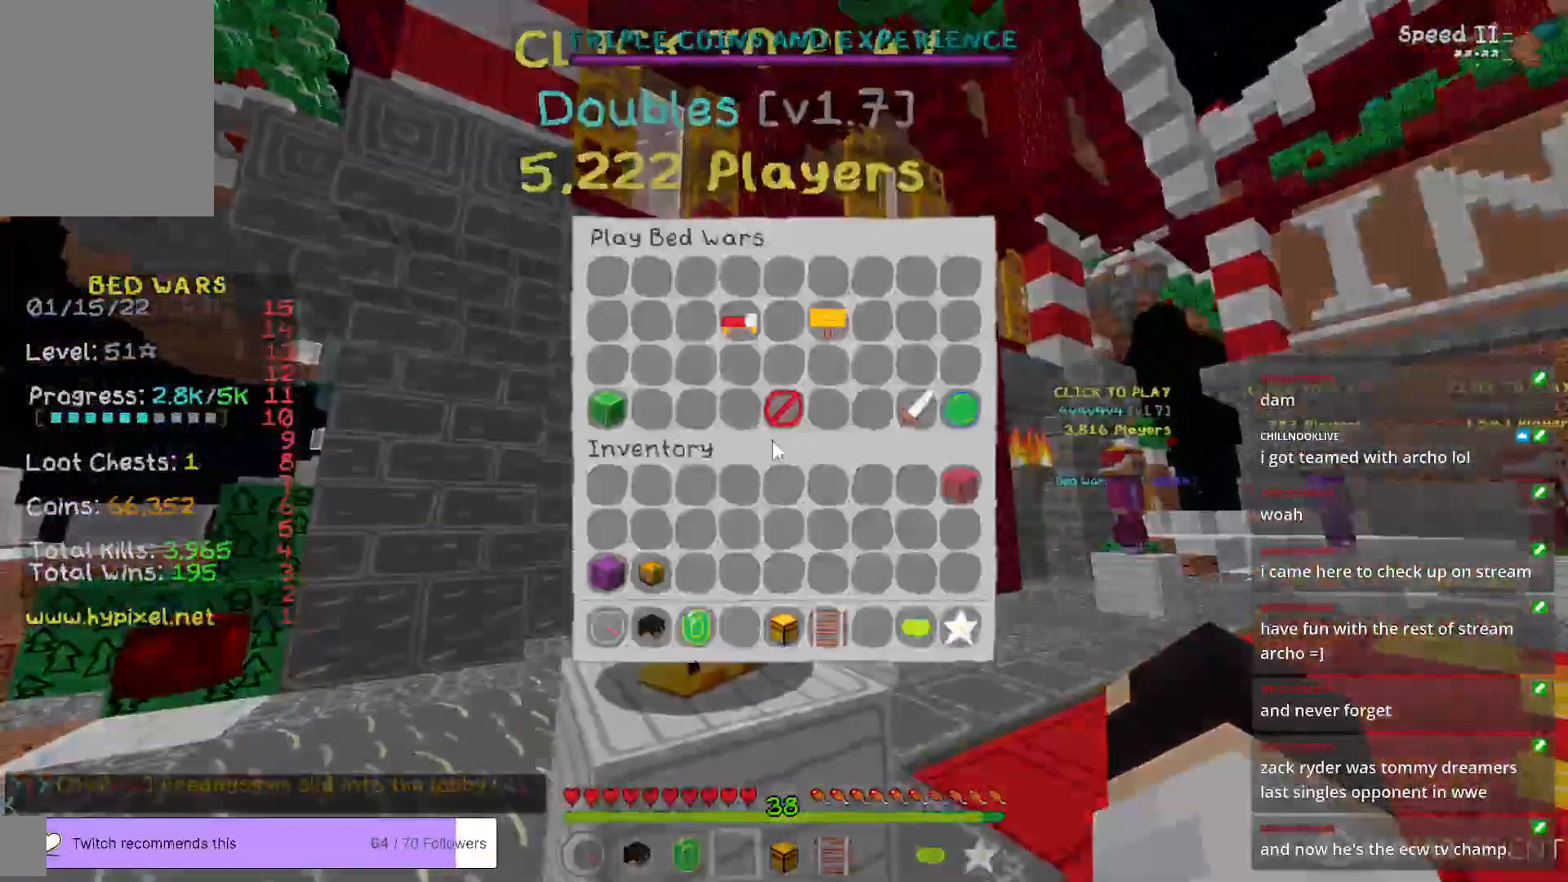
{"keys": [], "mouse": [], "events": []}
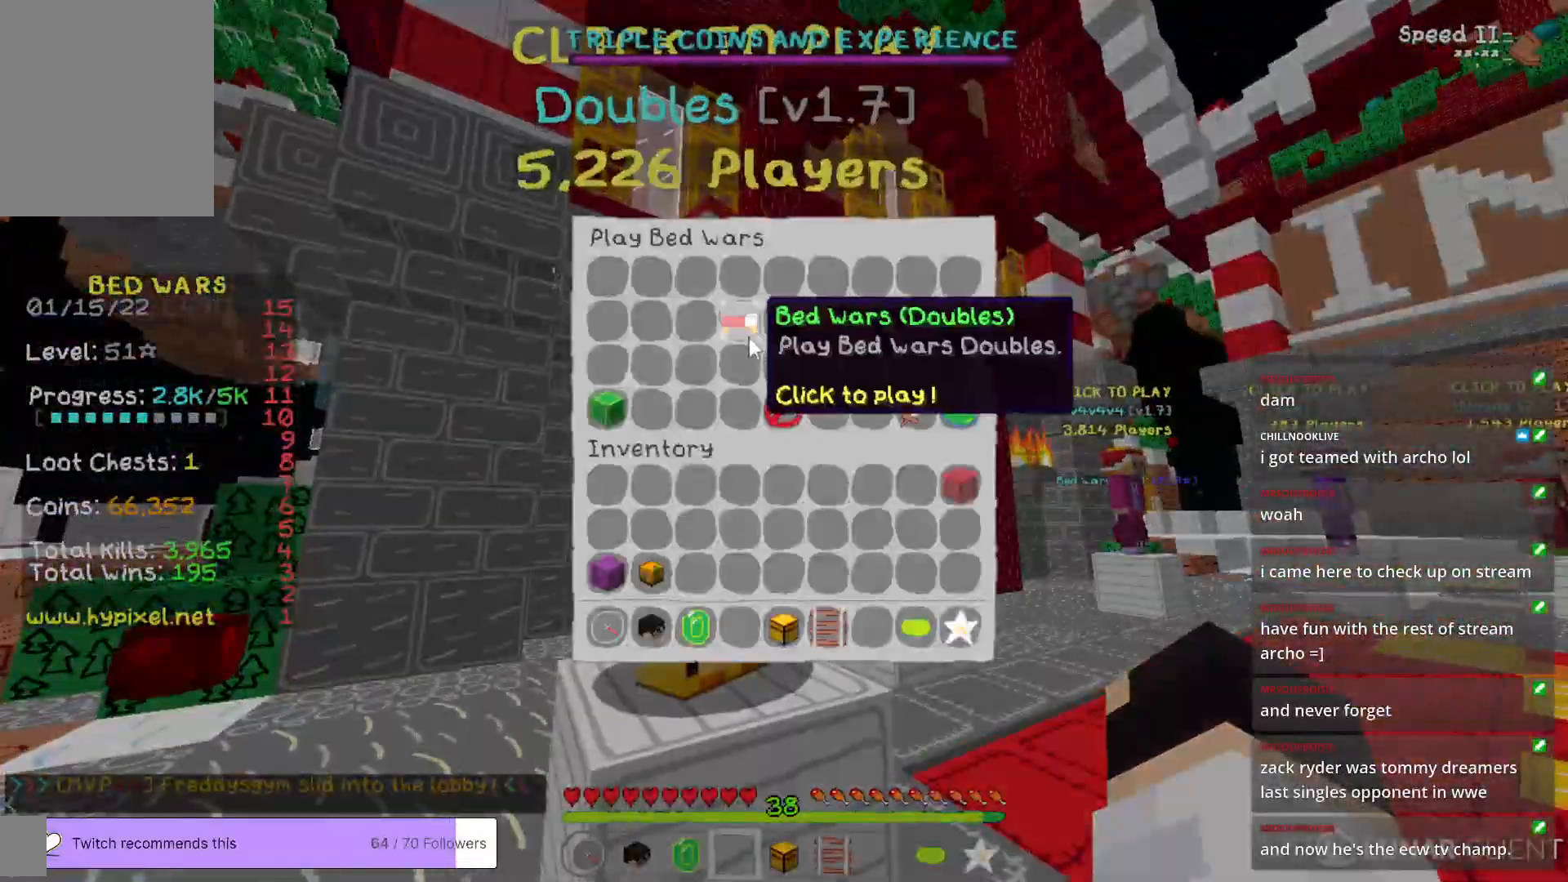
{"keys": [], "mouse": []}
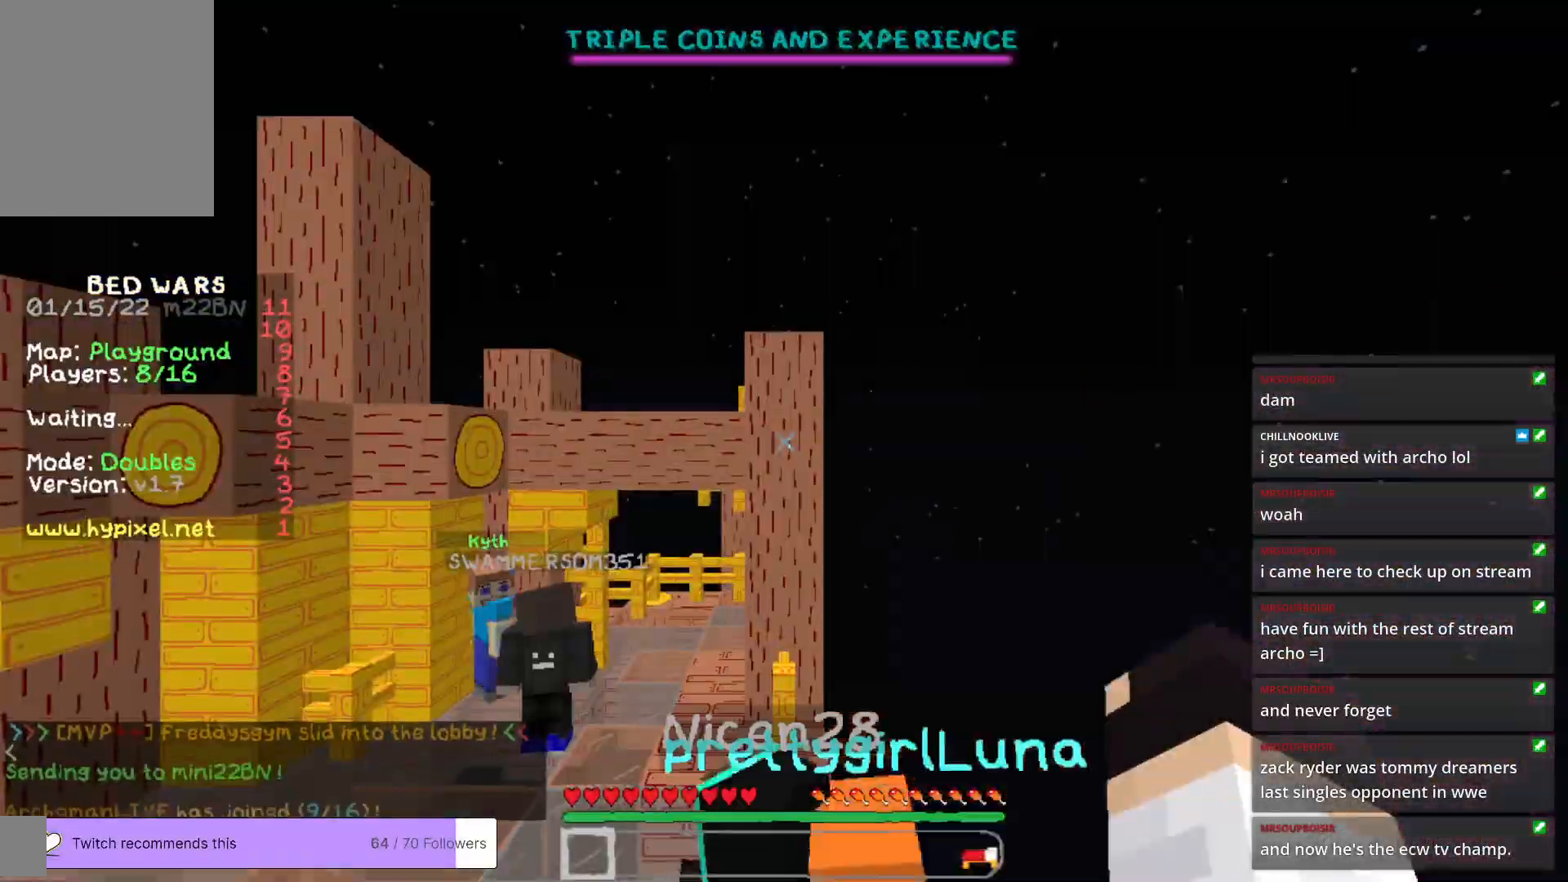
{"keys": [], "mouse": [], "events": []}
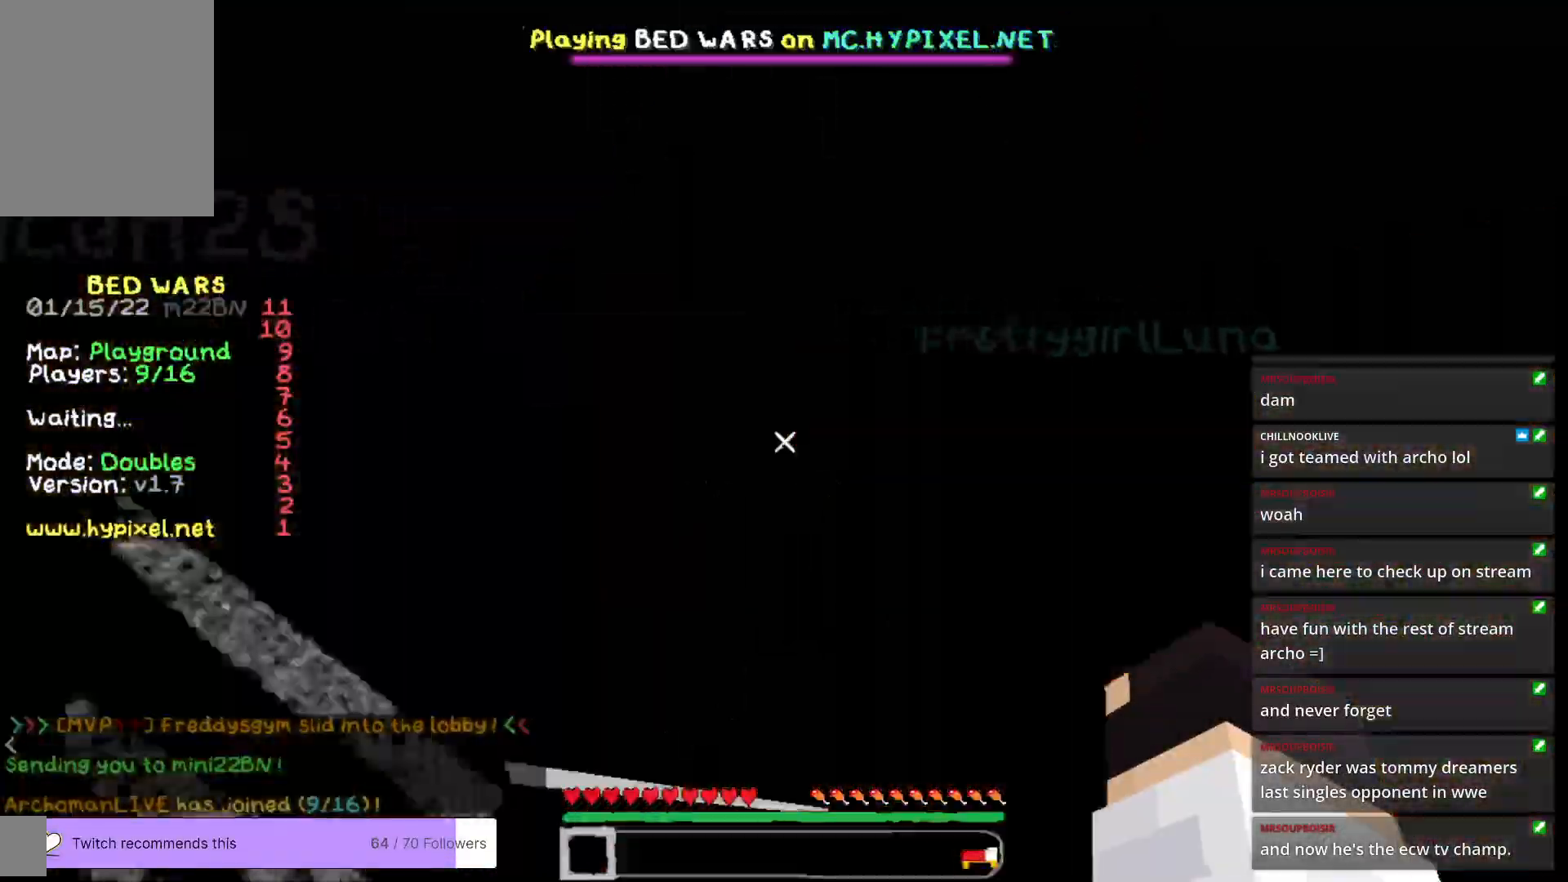
{"keys": [], "mouse": [], "events": []}
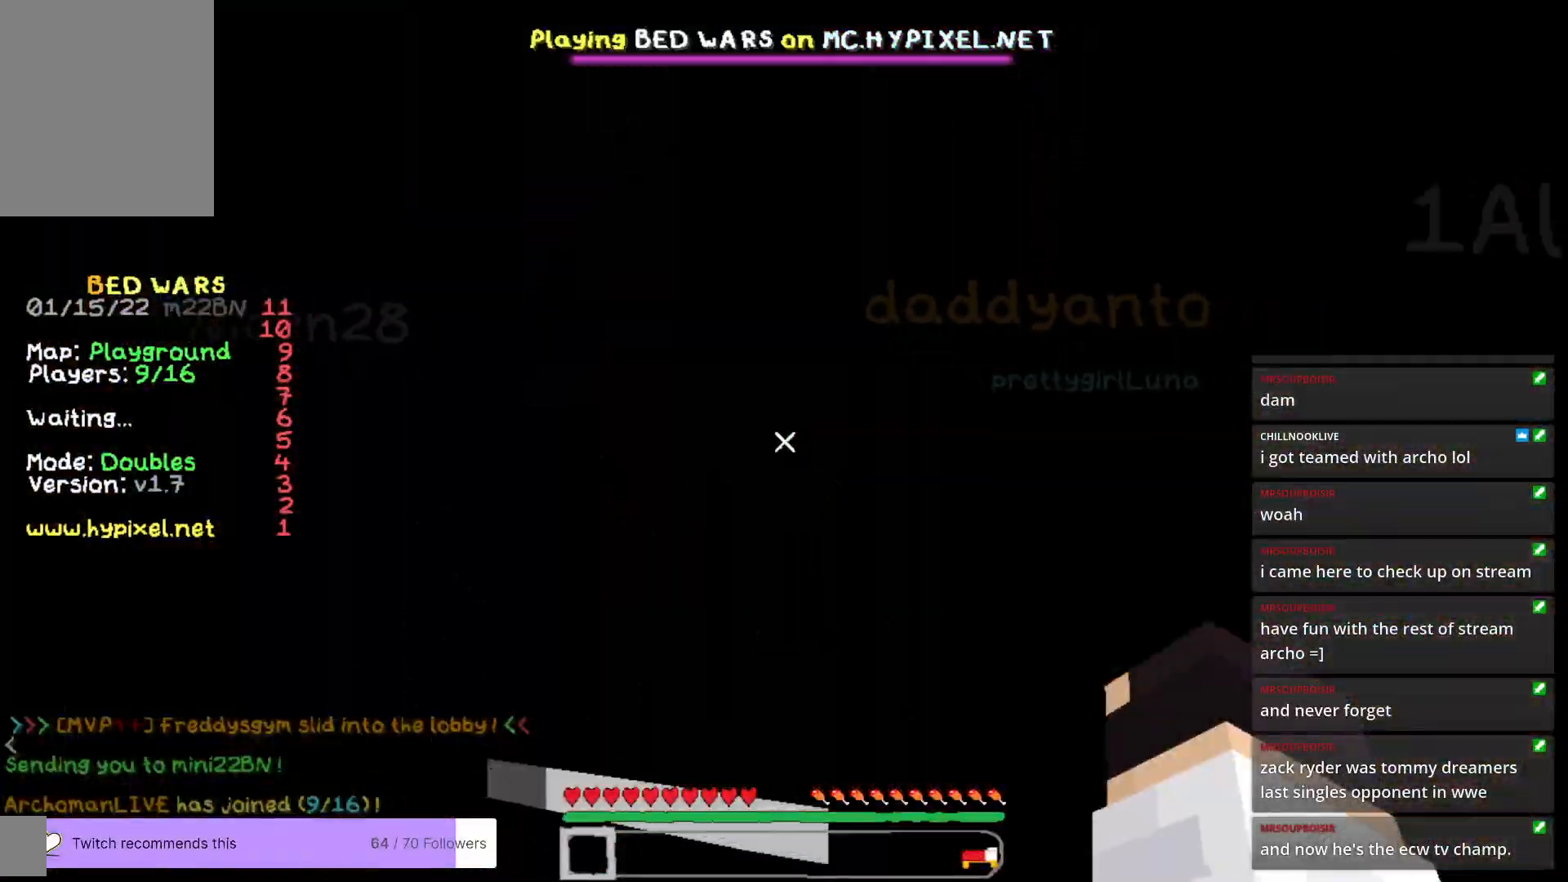
{"keys": [], "mouse": [], "events": []}
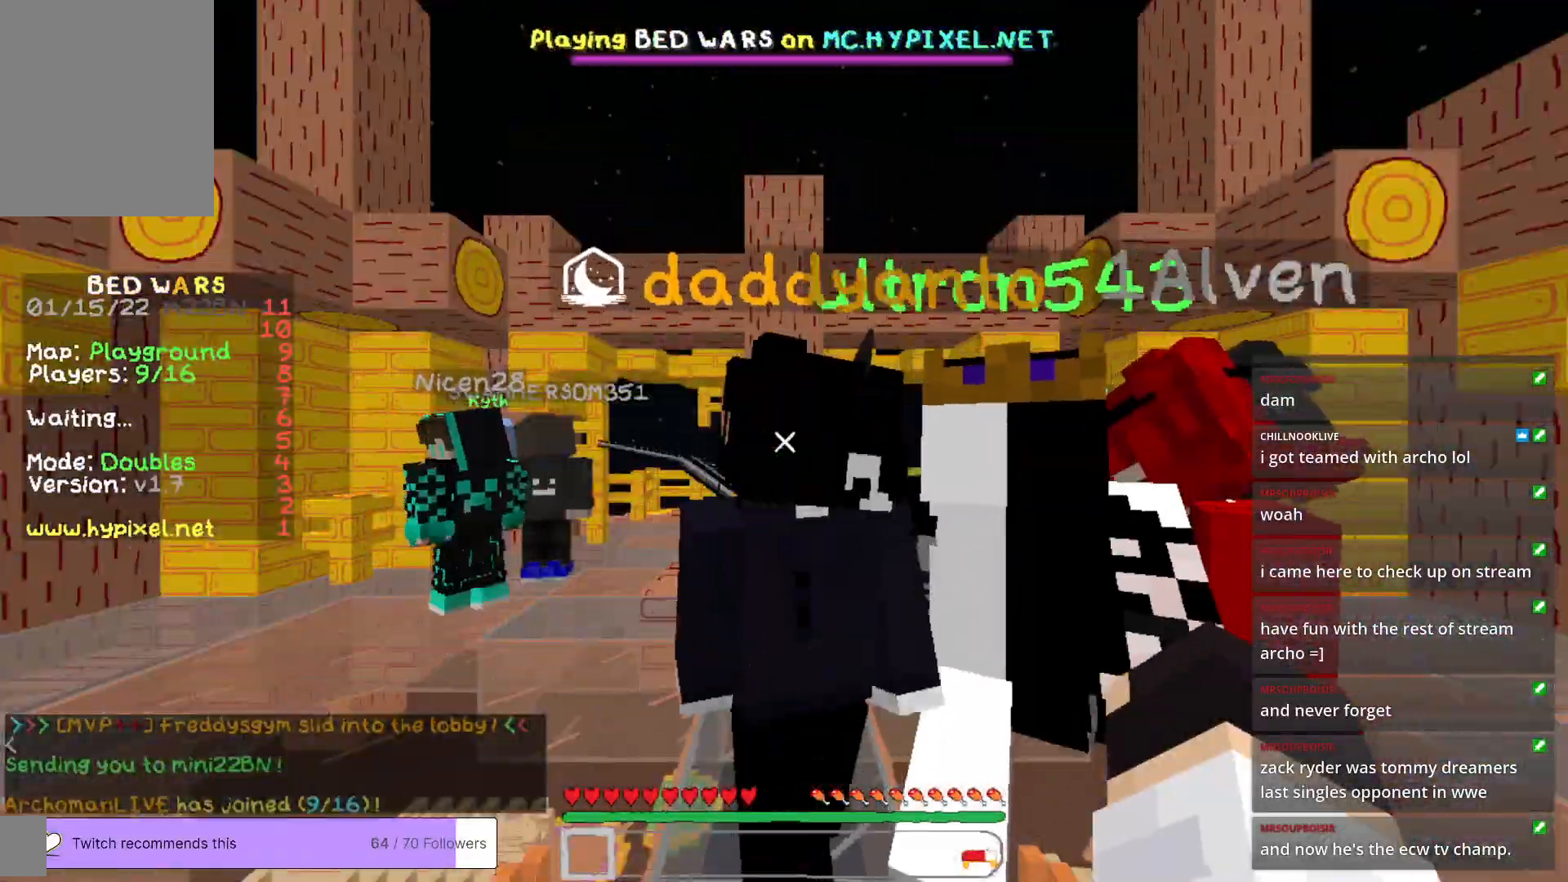
{"keys": [], "mouse": [], "events": []}
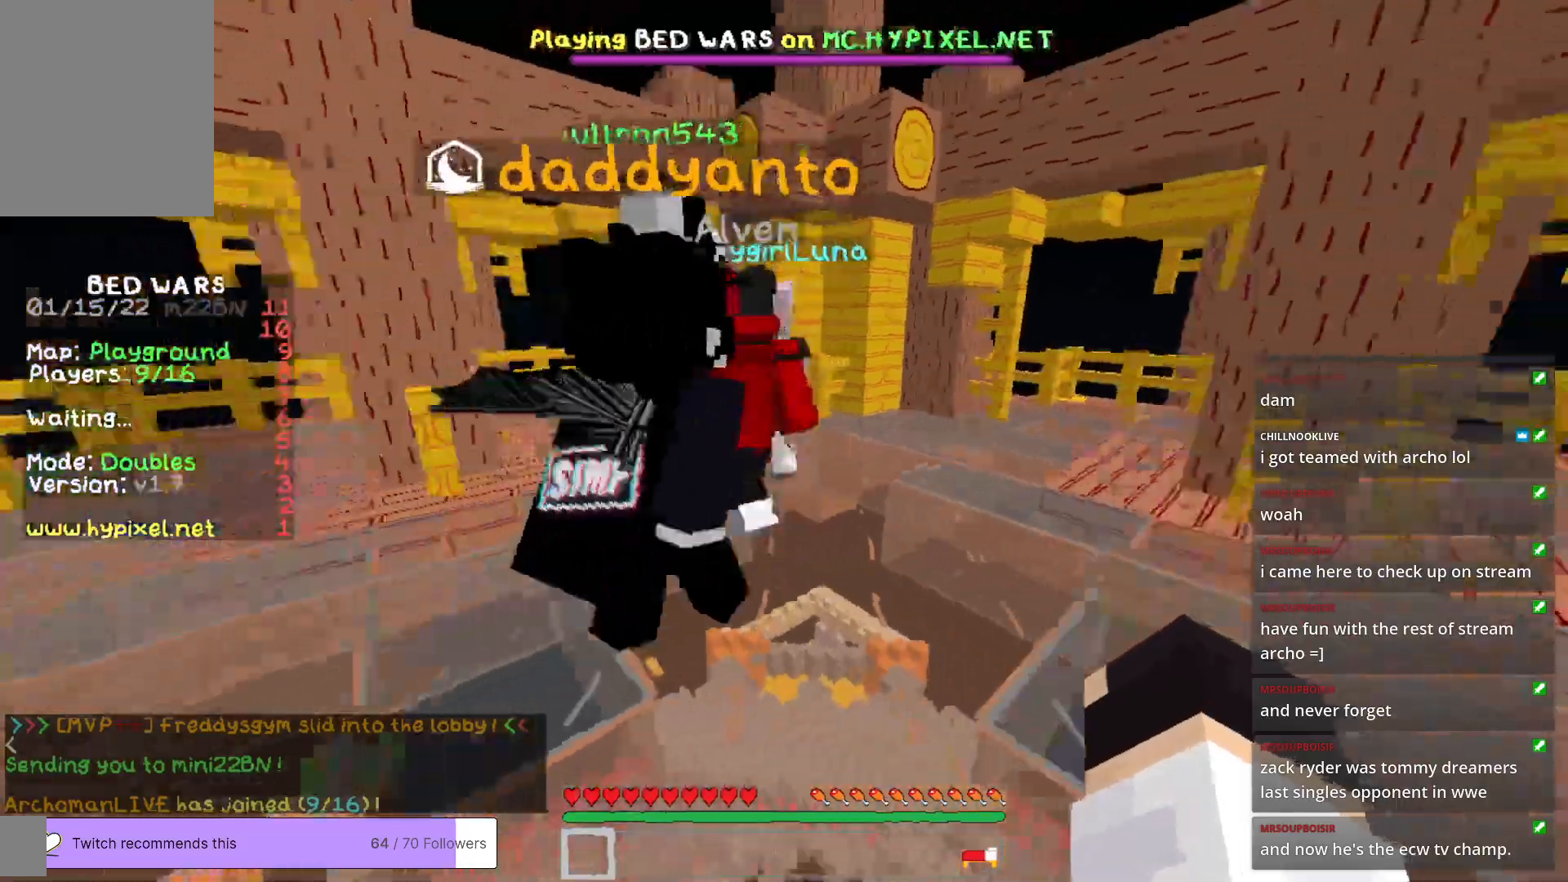
{"keys": ["w"], "mouse": [], "events": [[317, "w", "down"]]}
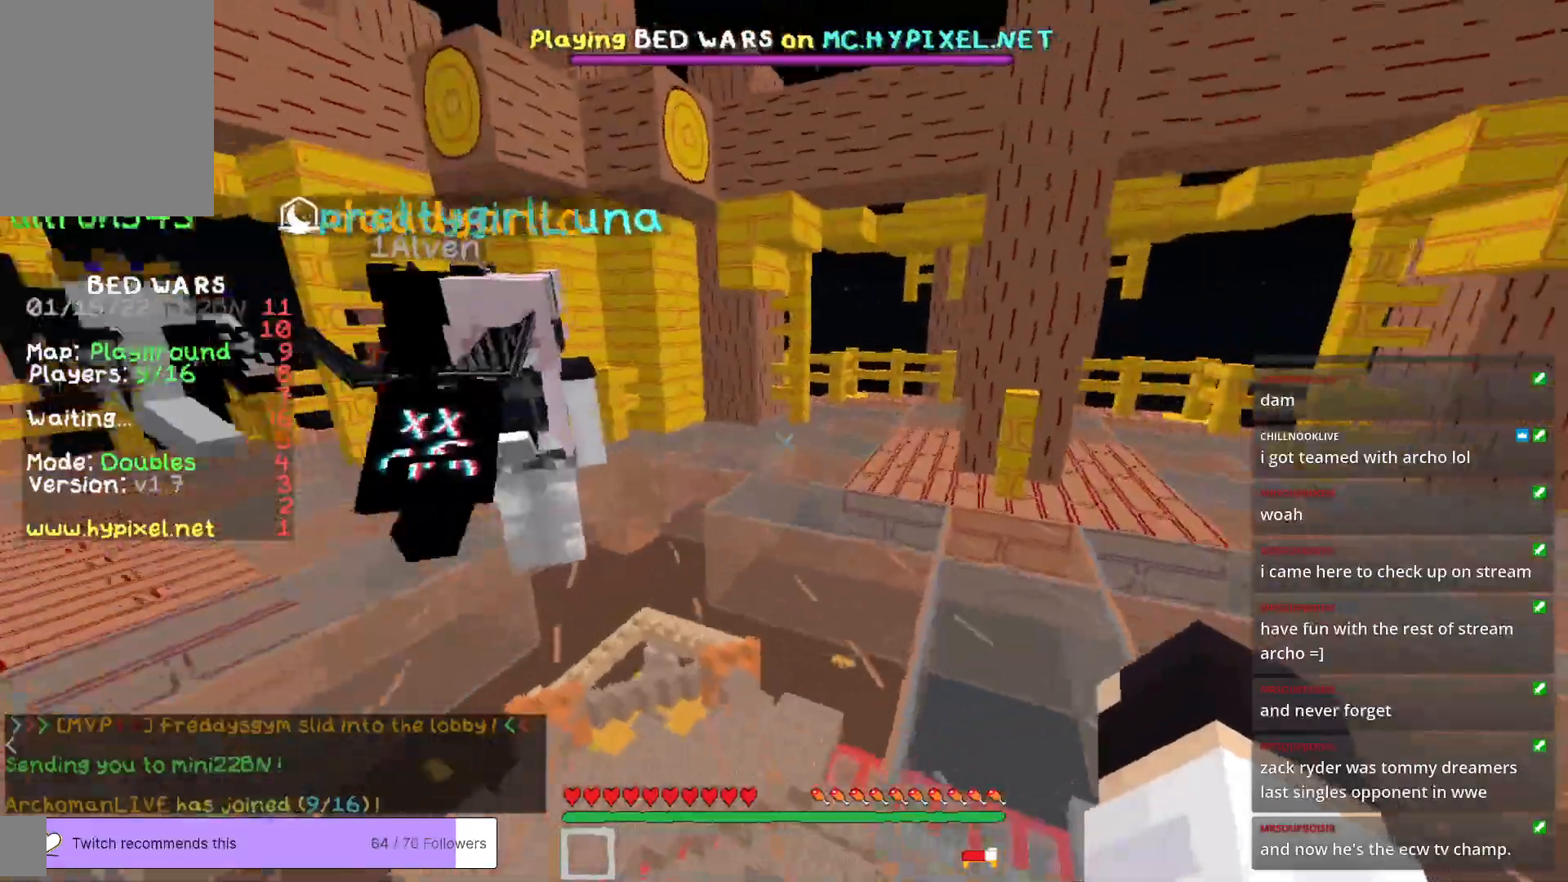
{"keys": ["w"], "mouse": [], "events": []}
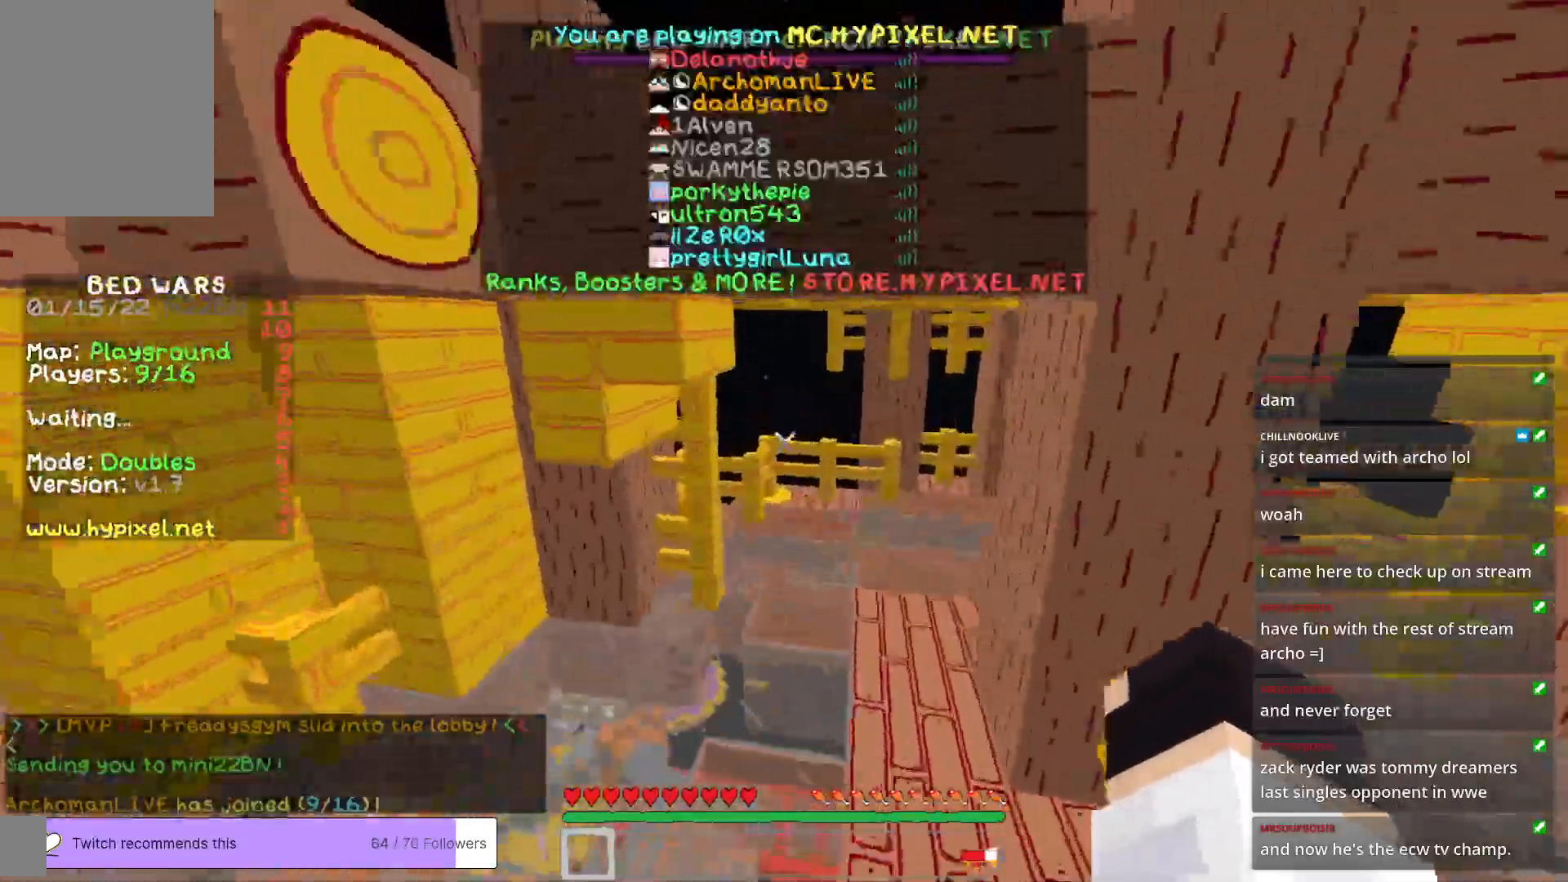
{"keys": ["w"], "mouse": [], "events": []}
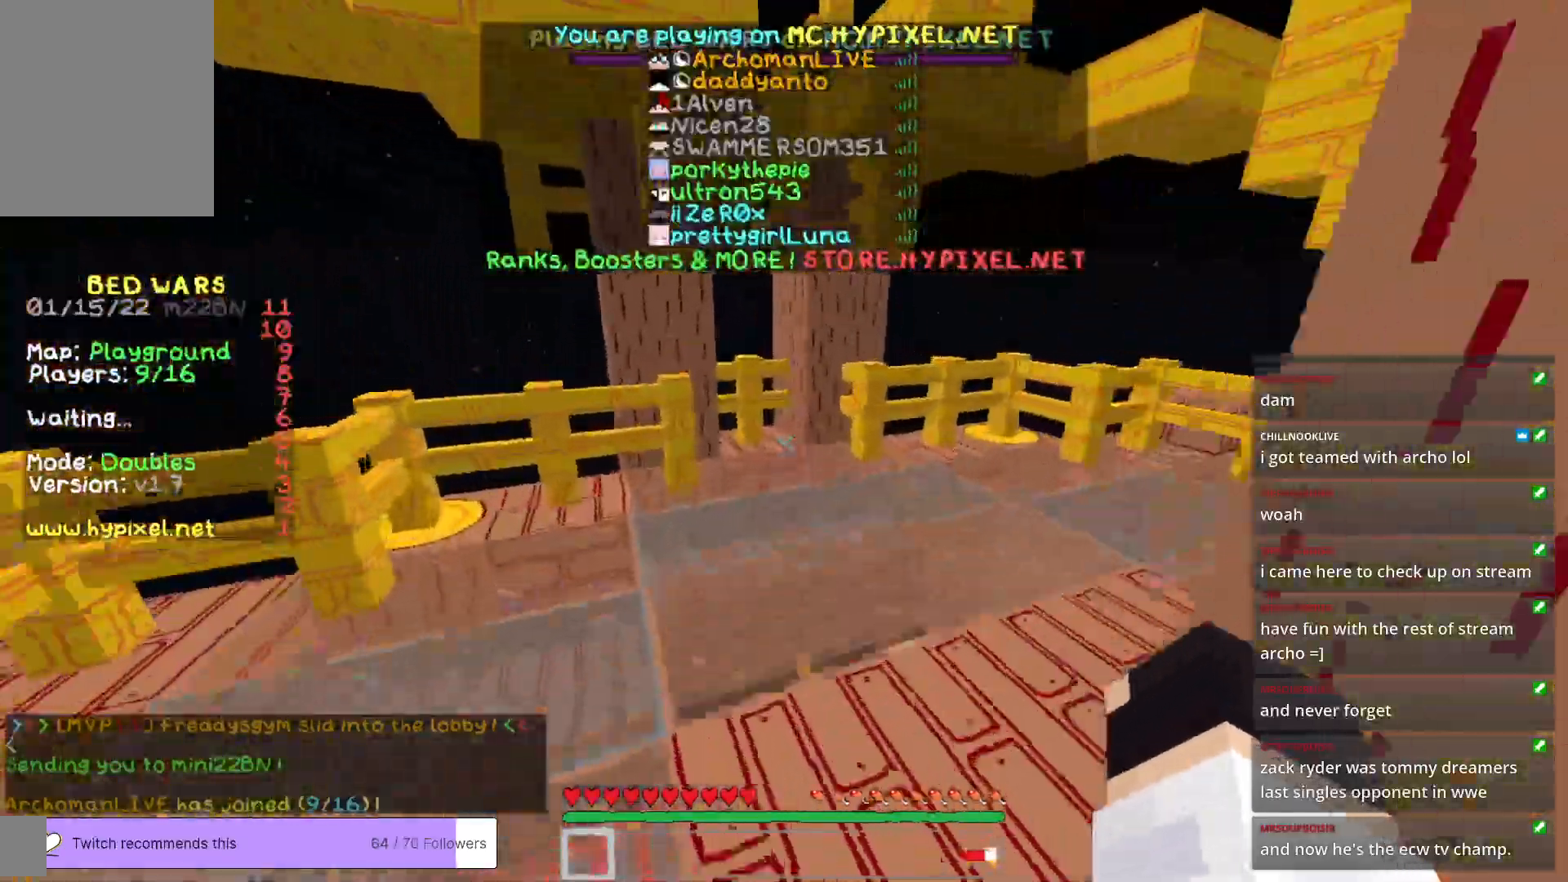
{"keys": ["w"], "mouse": [], "events": []}
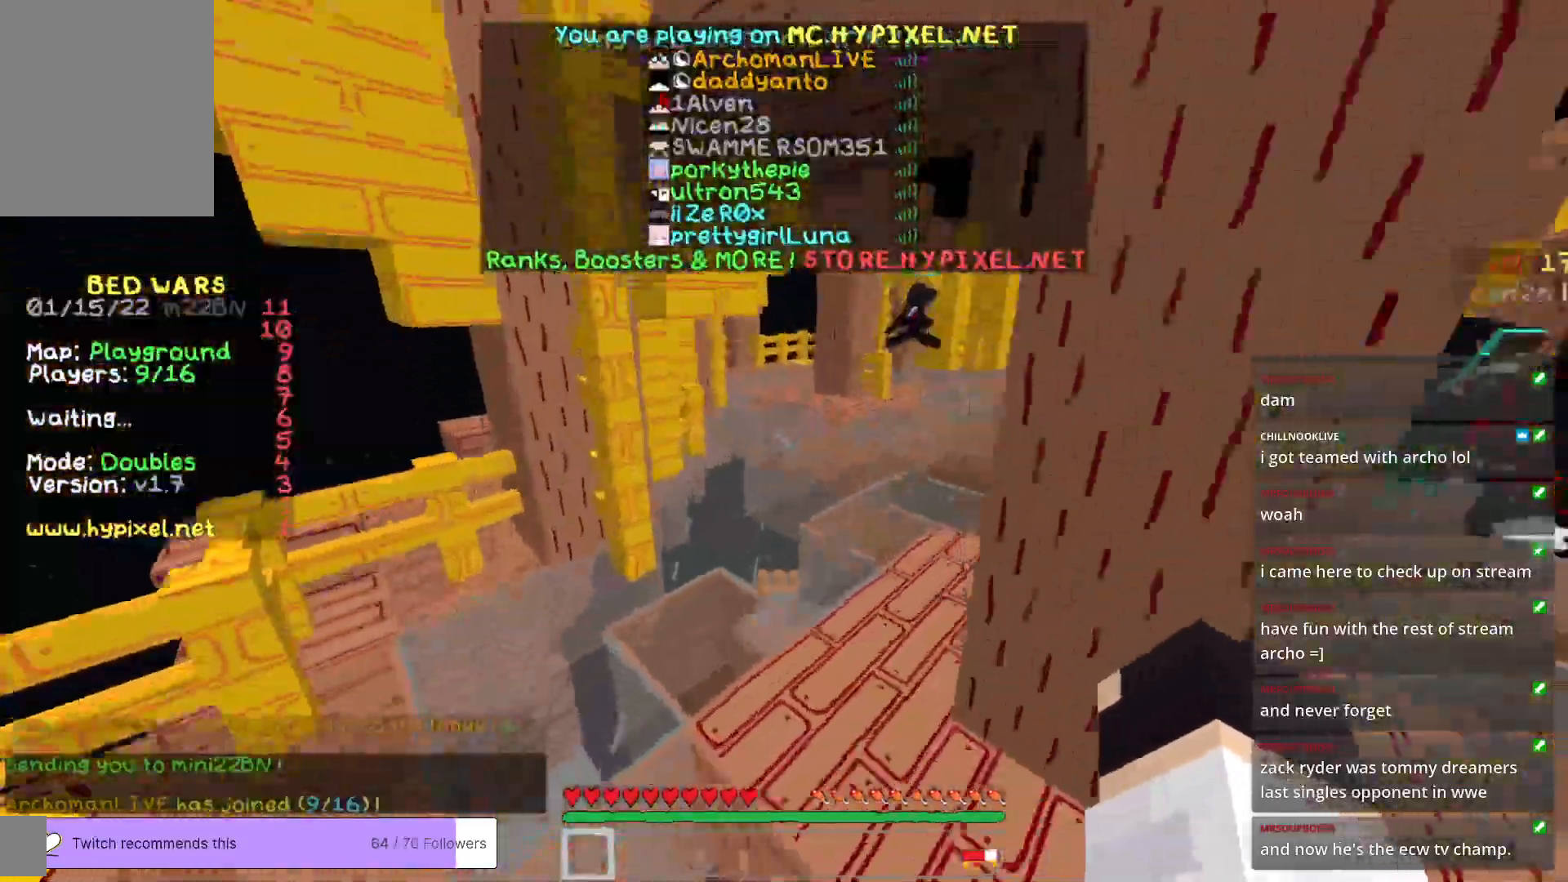
{"keys": ["w"], "mouse": [], "events": []}
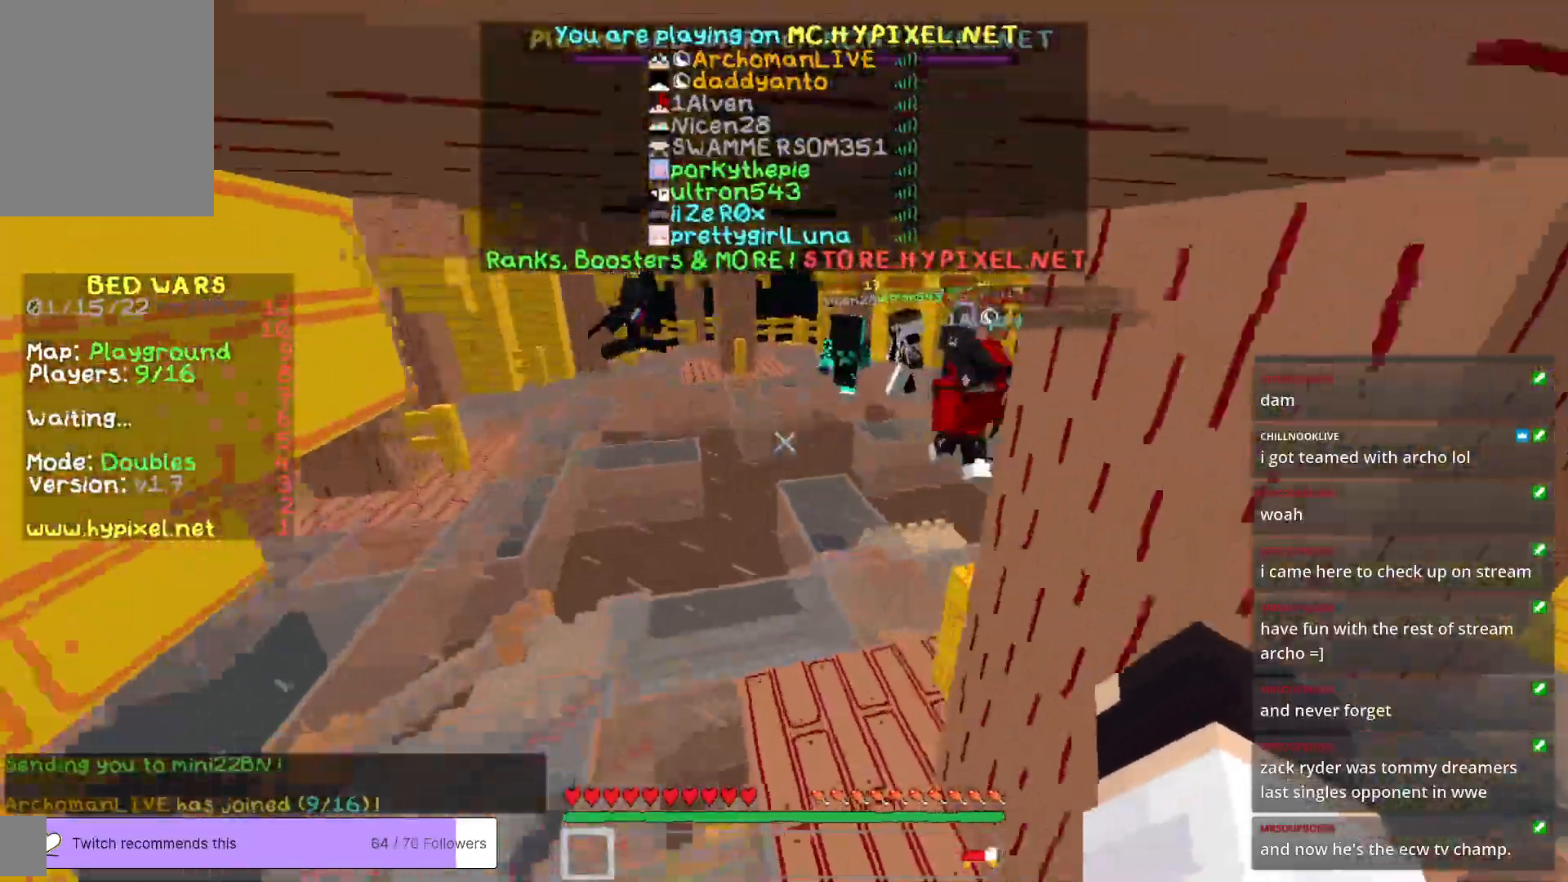
{"keys": ["d", "w"], "mouse": [], "events": [[350, "d", "down"]]}
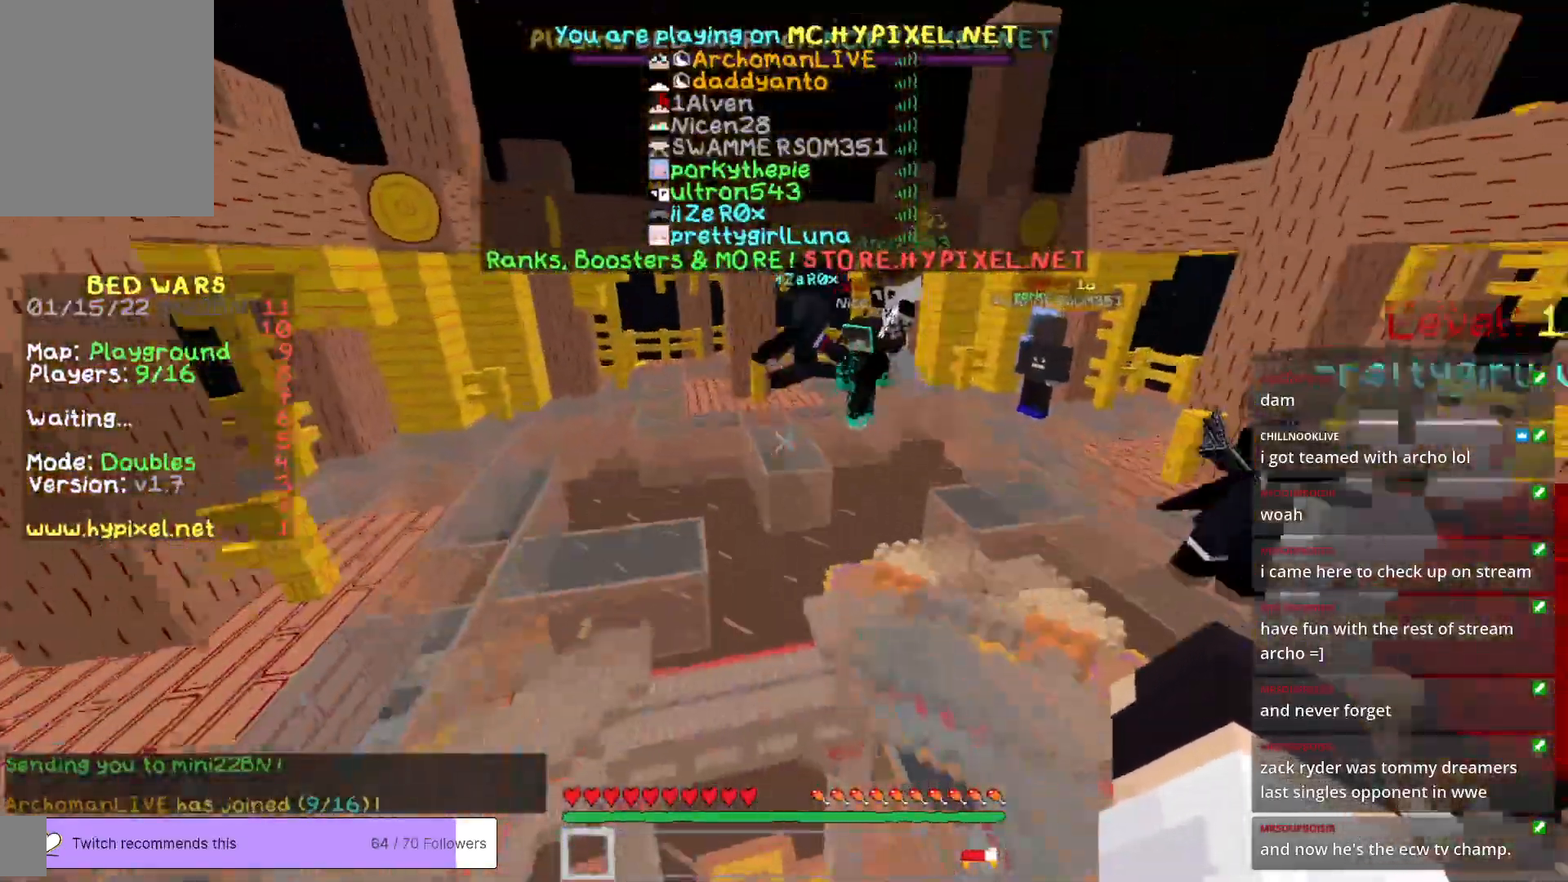
{"keys": ["d", "w"], "mouse": [], "events": []}
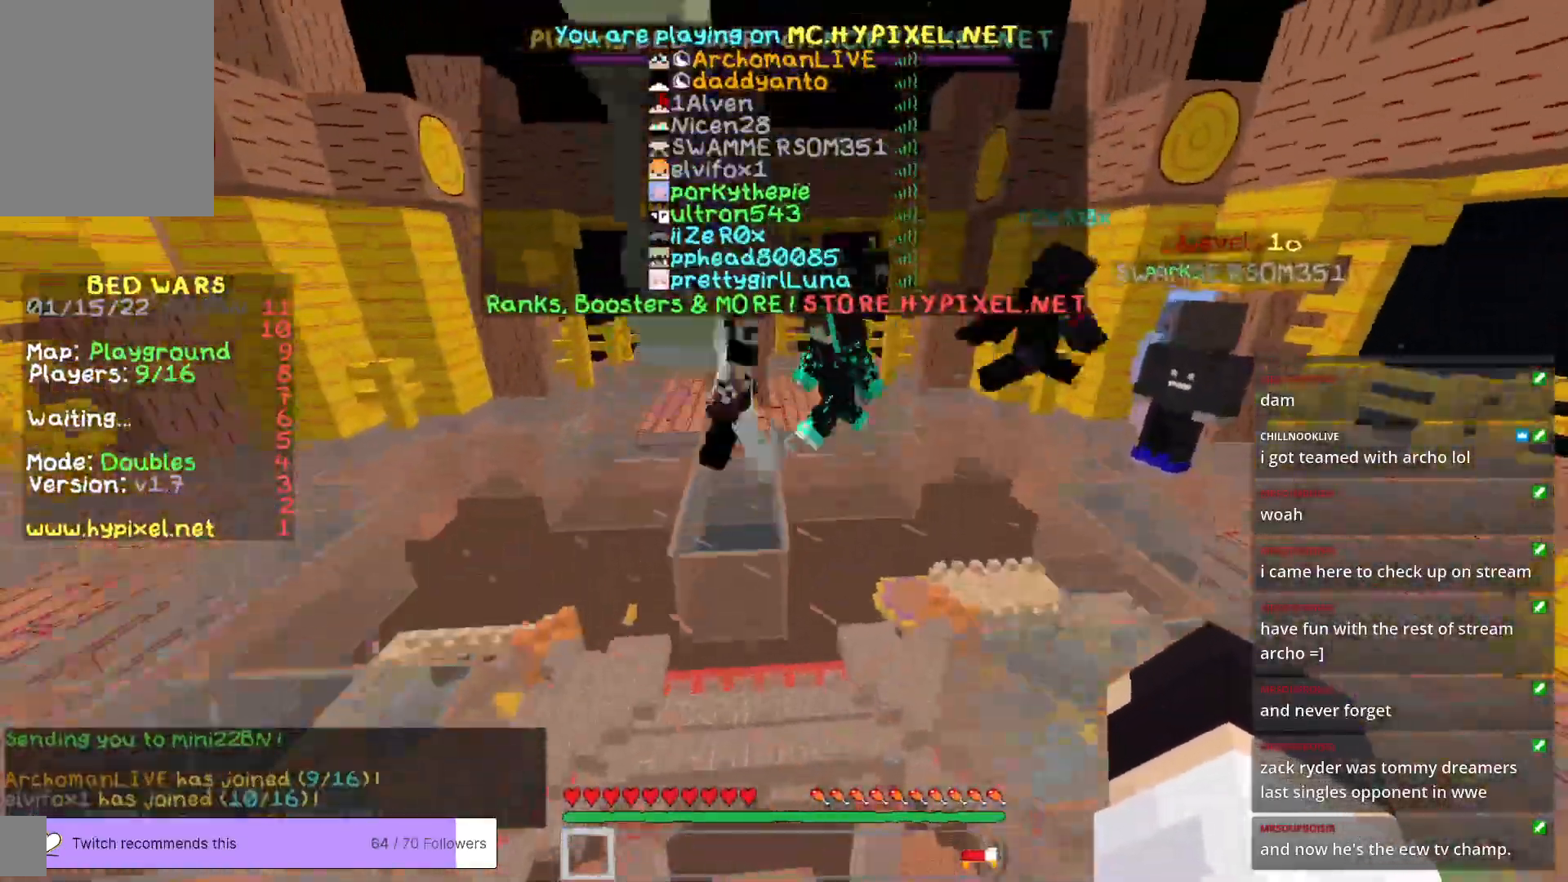
{"keys": ["w"], "mouse": [], "events": [[117, "d", "up"]]}
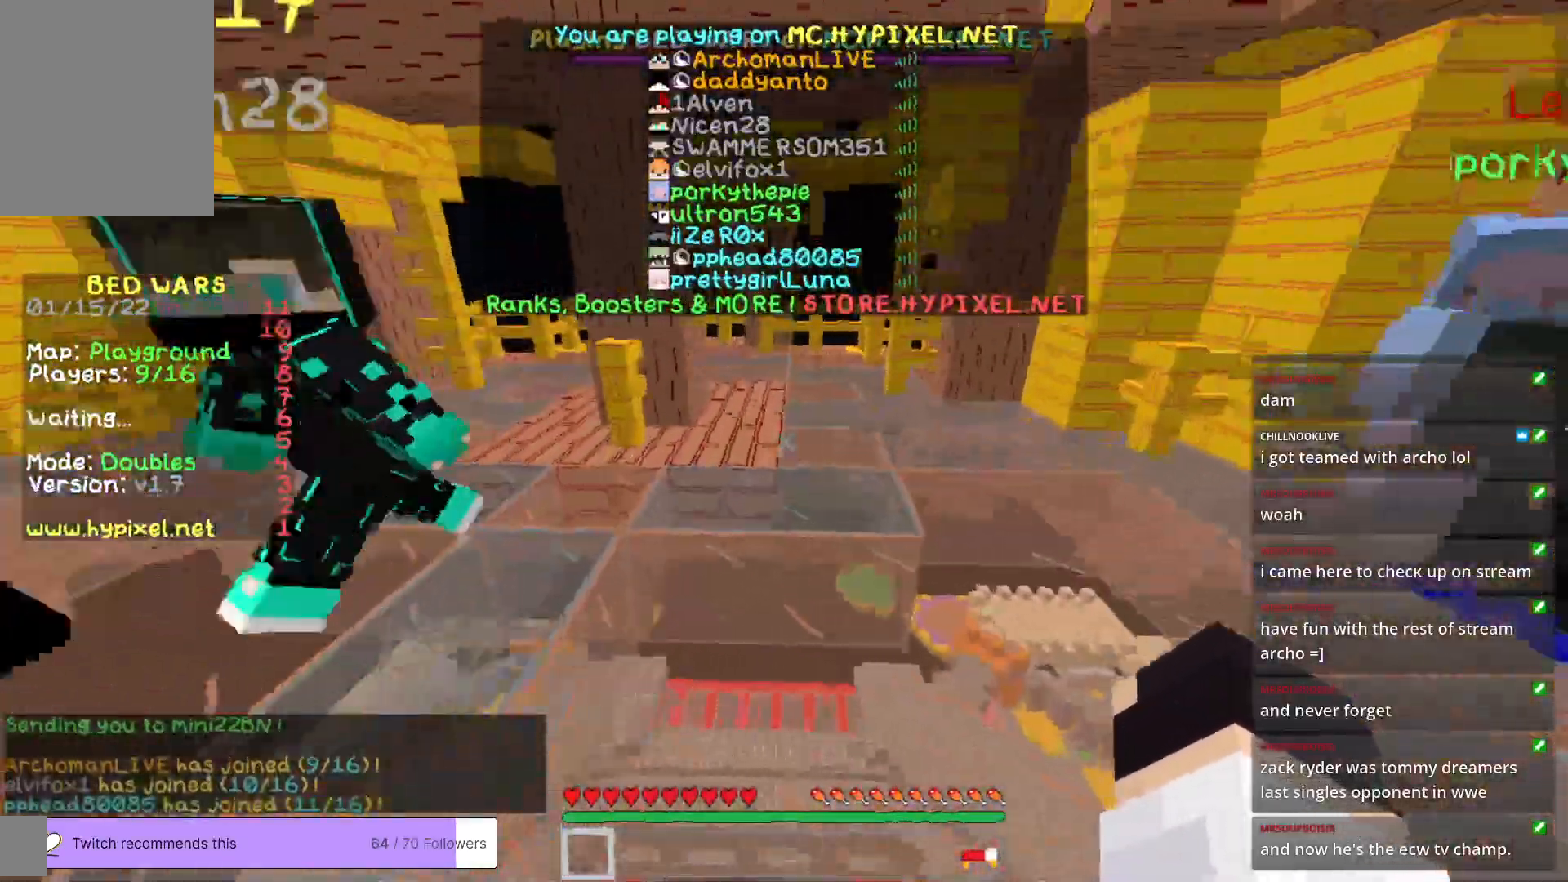
{"keys": ["w"], "mouse": [], "events": []}
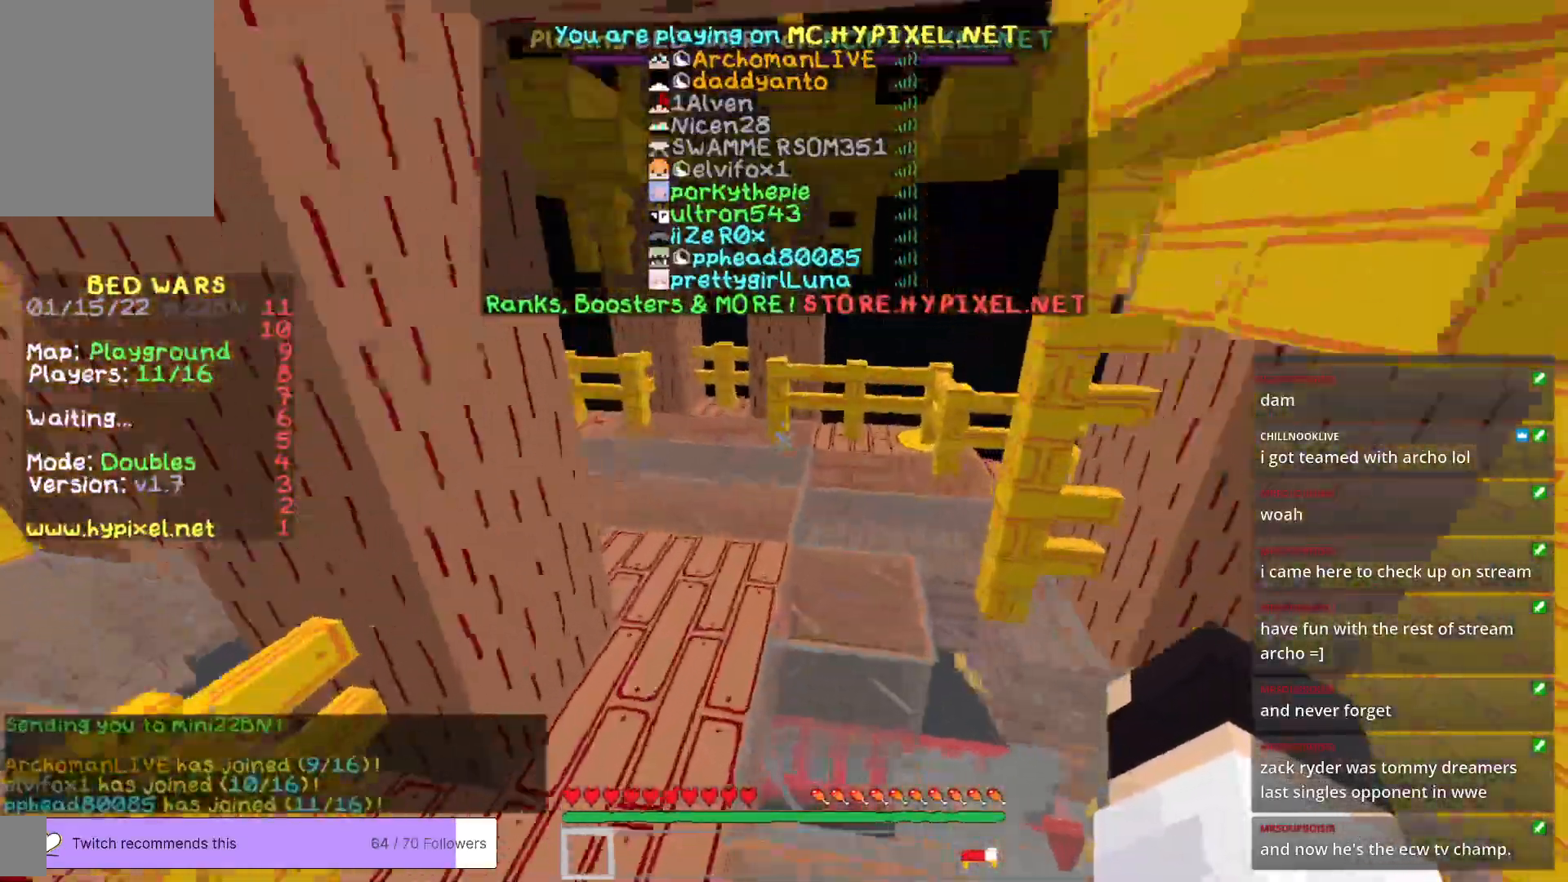
{"keys": ["w"], "mouse": [], "events": []}
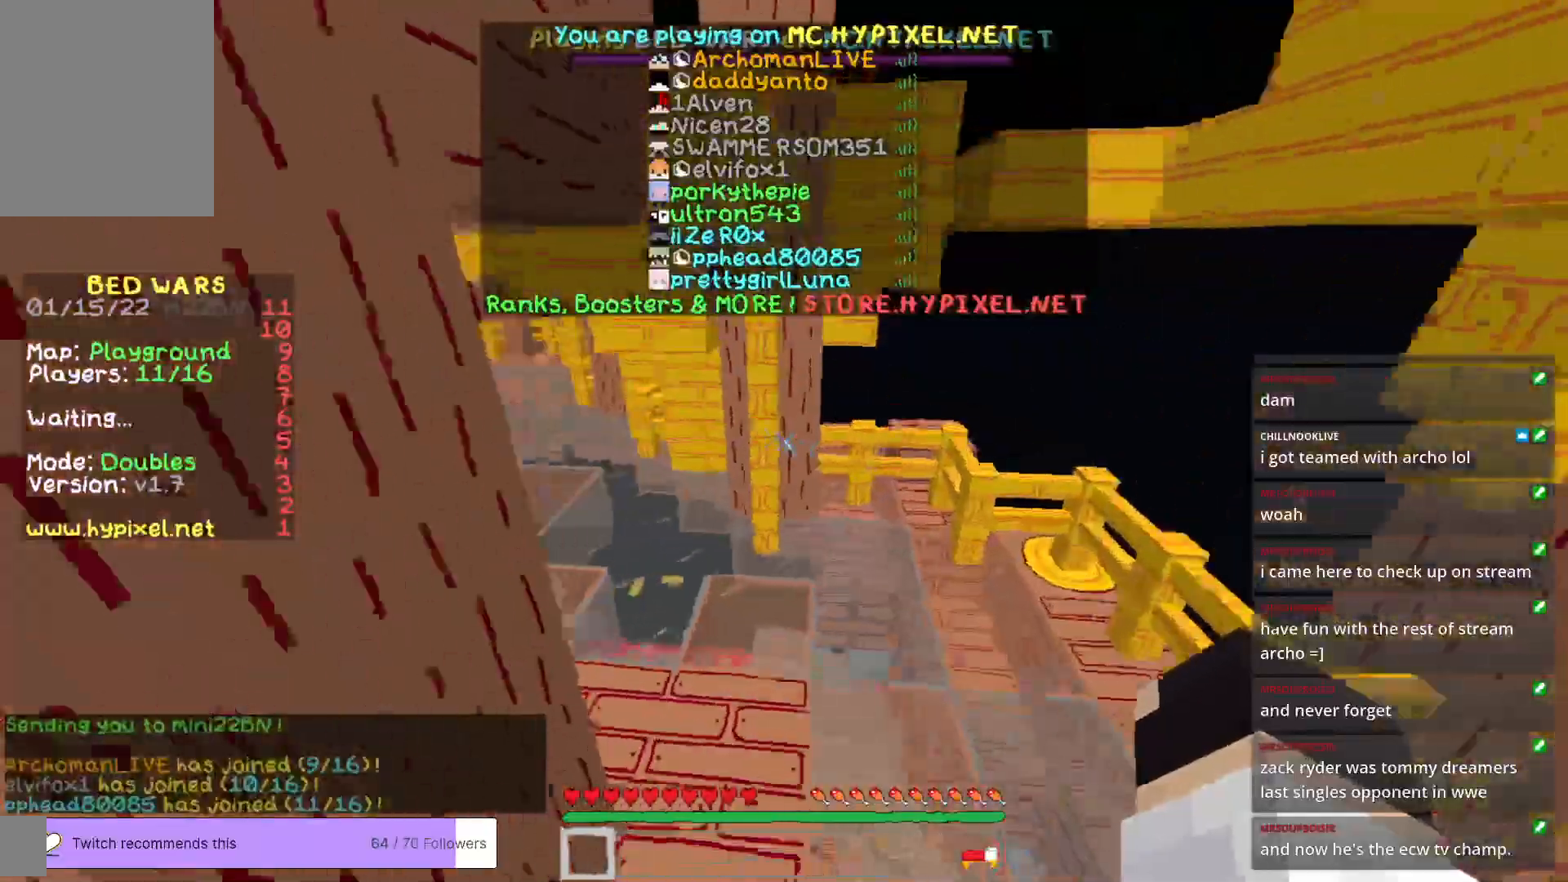
{"keys": ["w"], "mouse": [], "events": []}
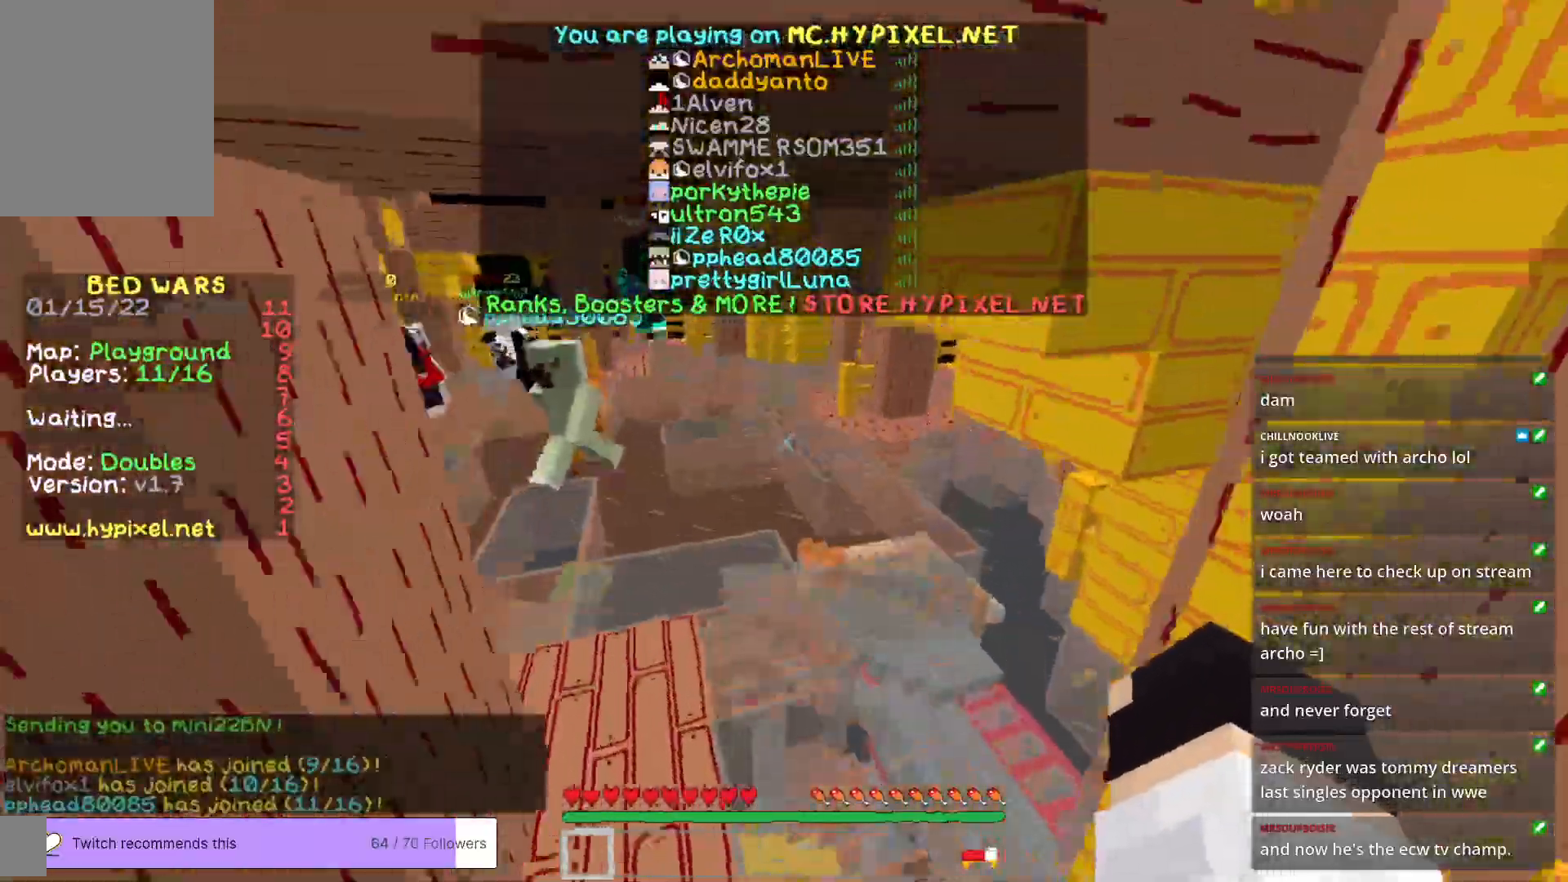
{"keys": ["w"], "mouse": [], "events": []}
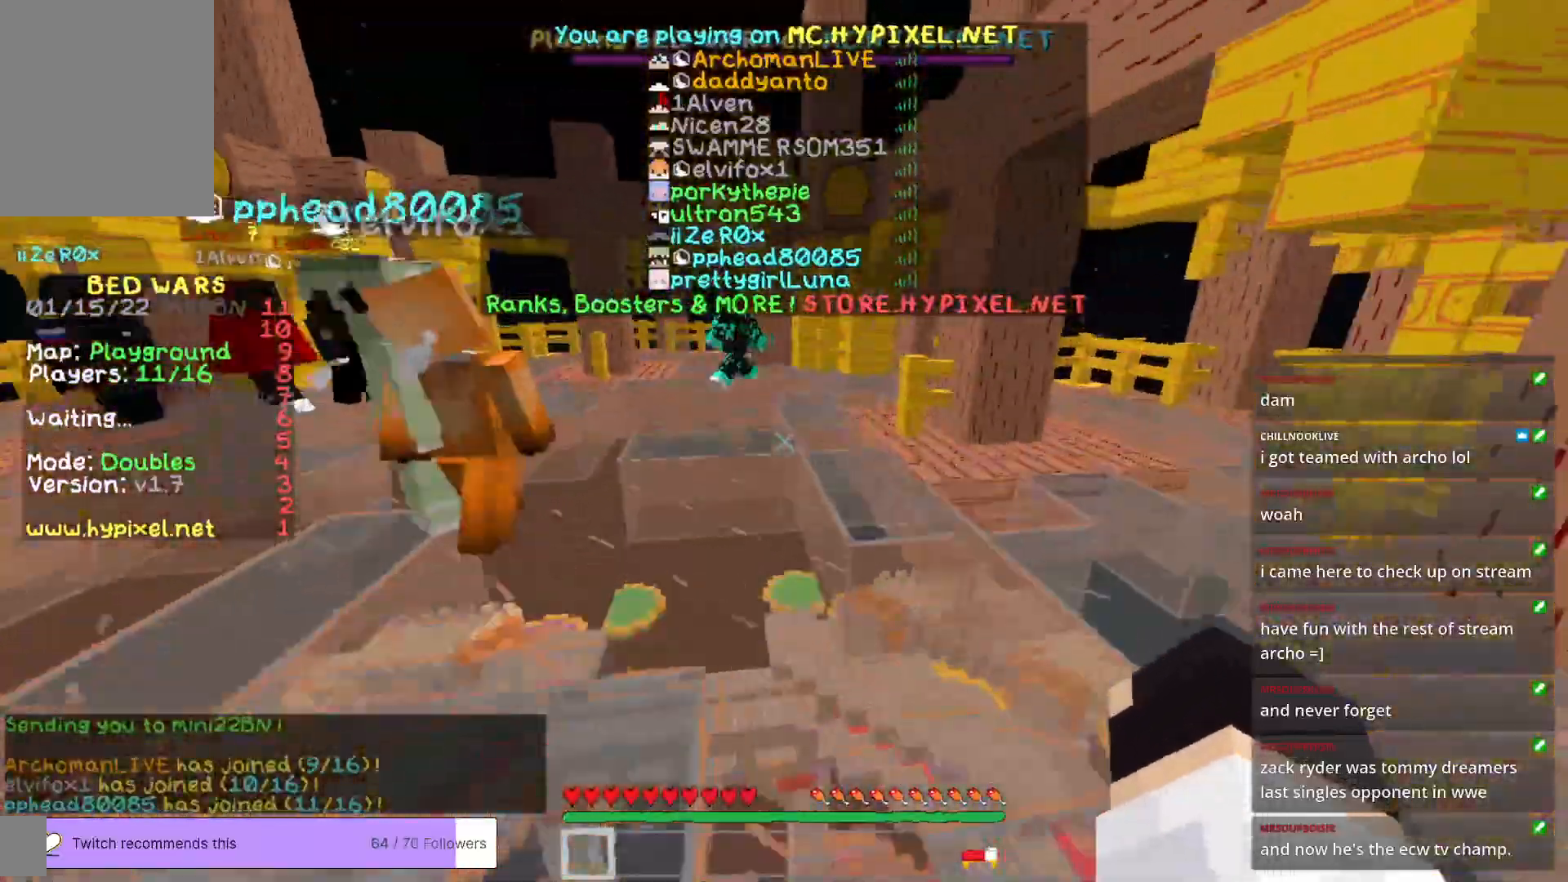
{"keys": ["w"], "mouse": [], "events": []}
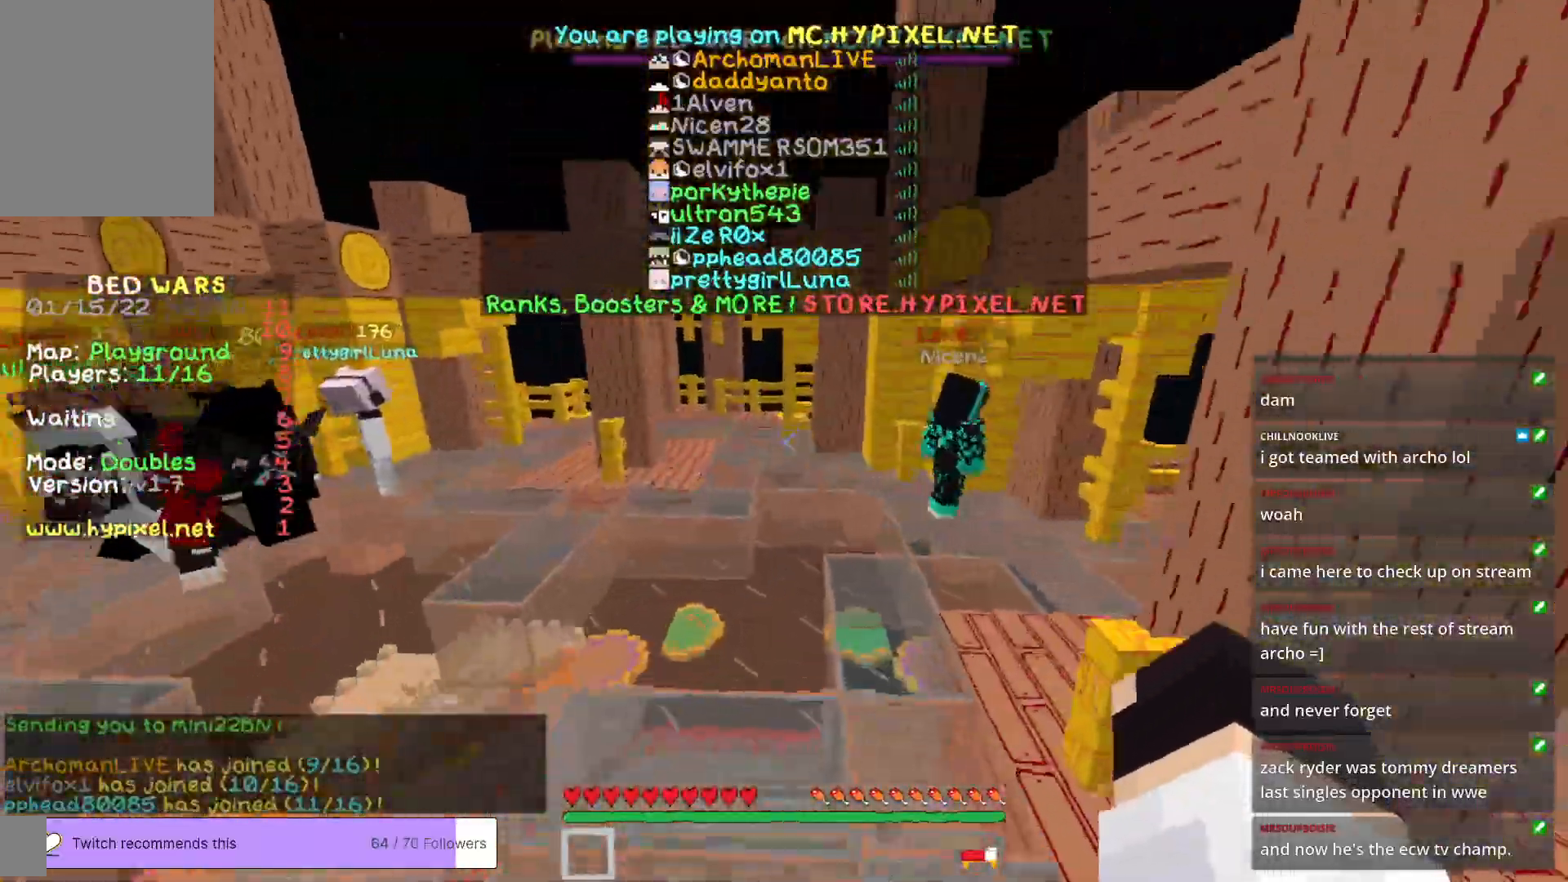
{"keys": ["w"], "mouse": [], "events": []}
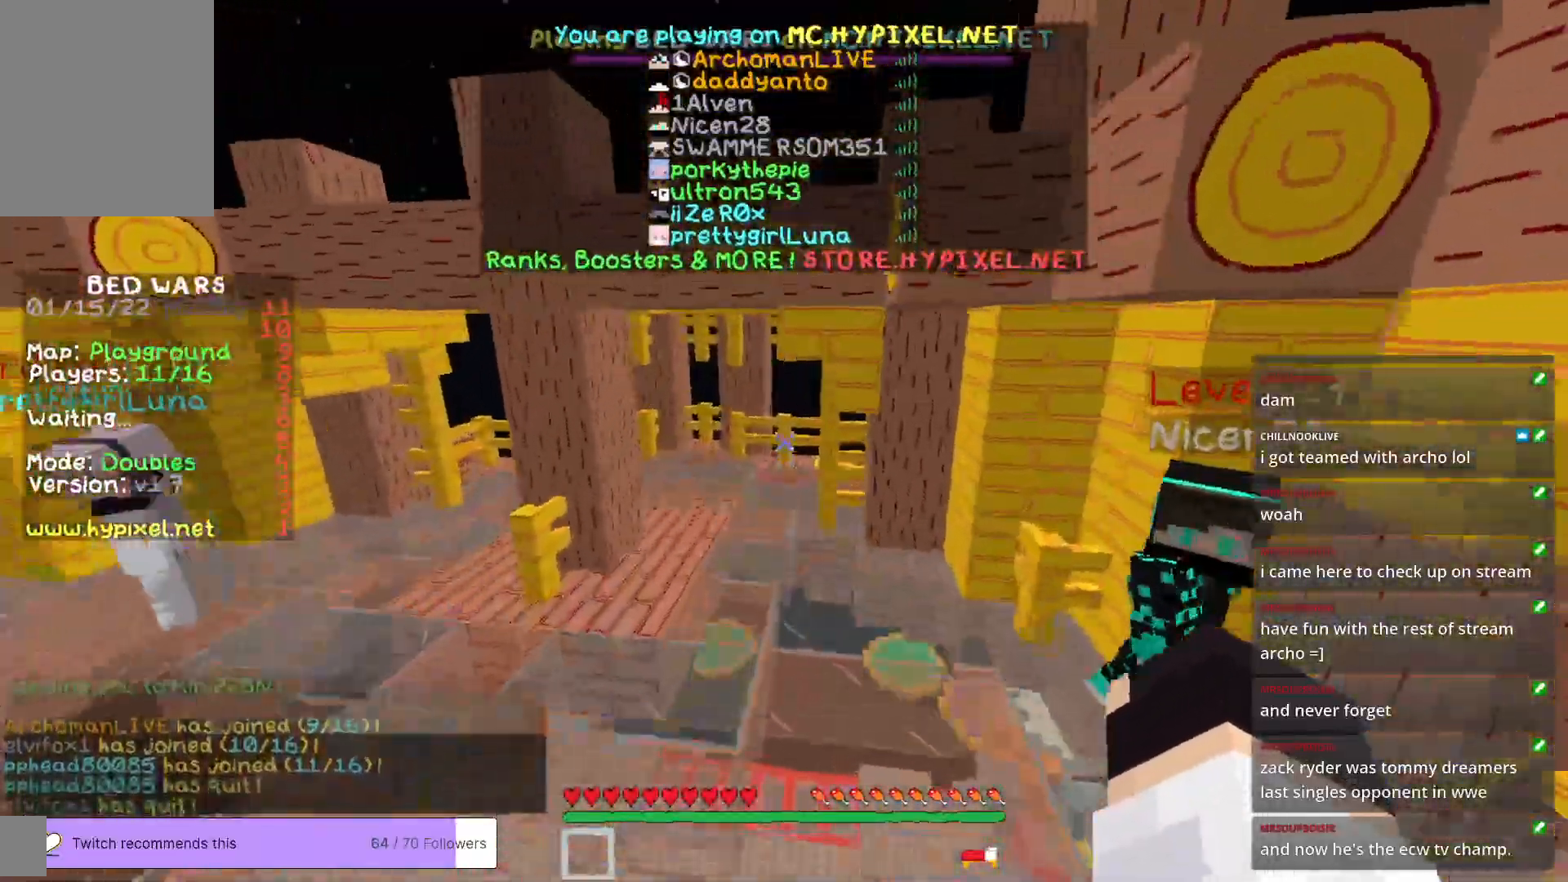
{"keys": ["w"], "mouse": [], "events": []}
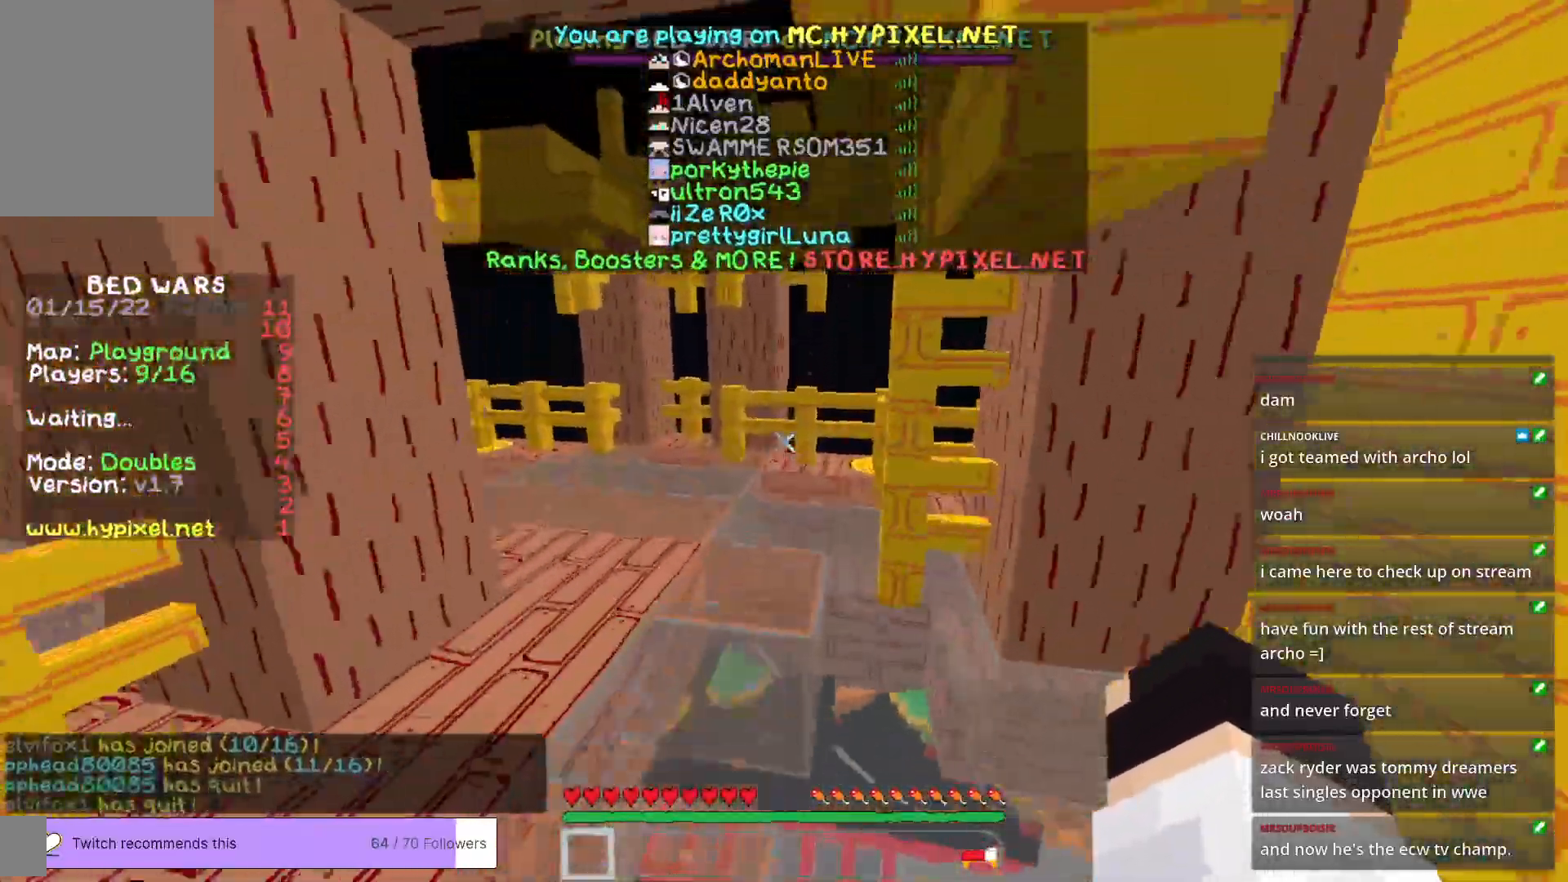
{"keys": ["w"], "mouse": [], "events": []}
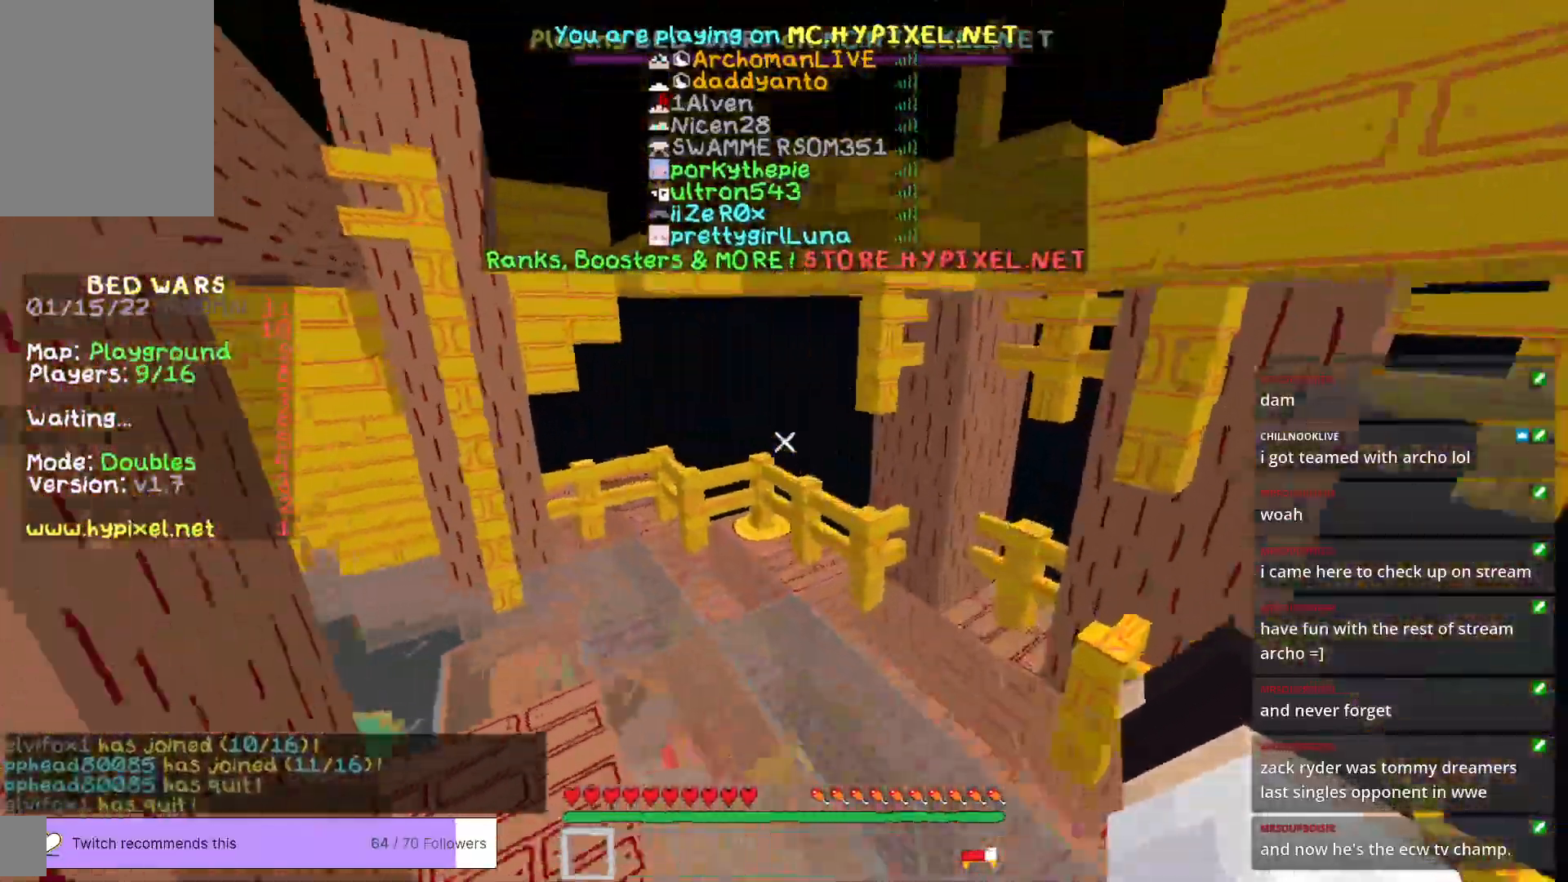
{"keys": ["w"], "mouse": [], "events": []}
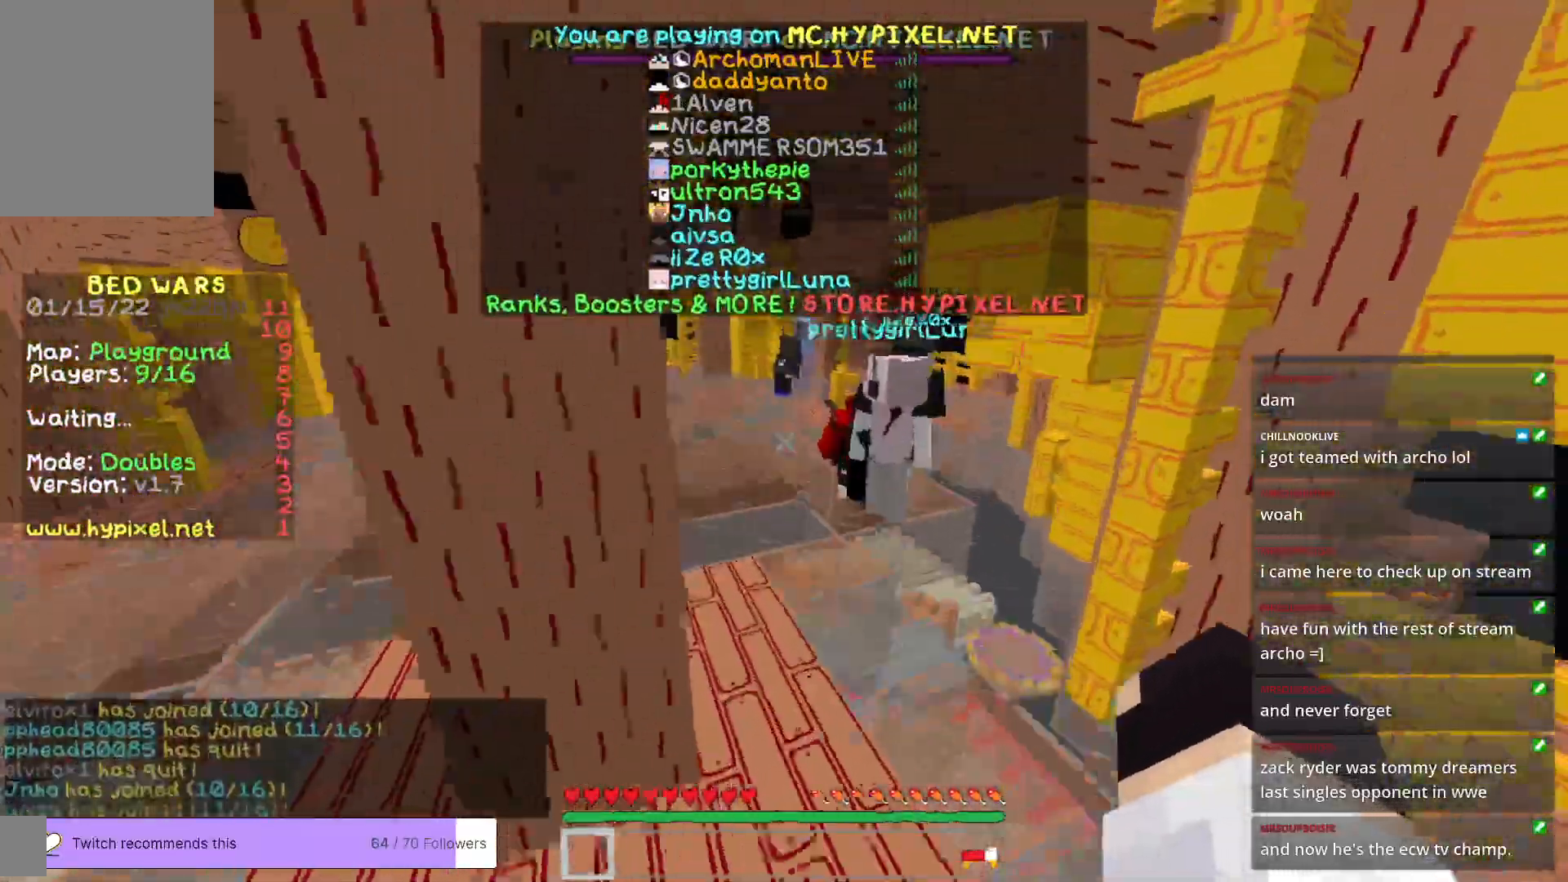
{"keys": ["w"], "mouse": [], "events": []}
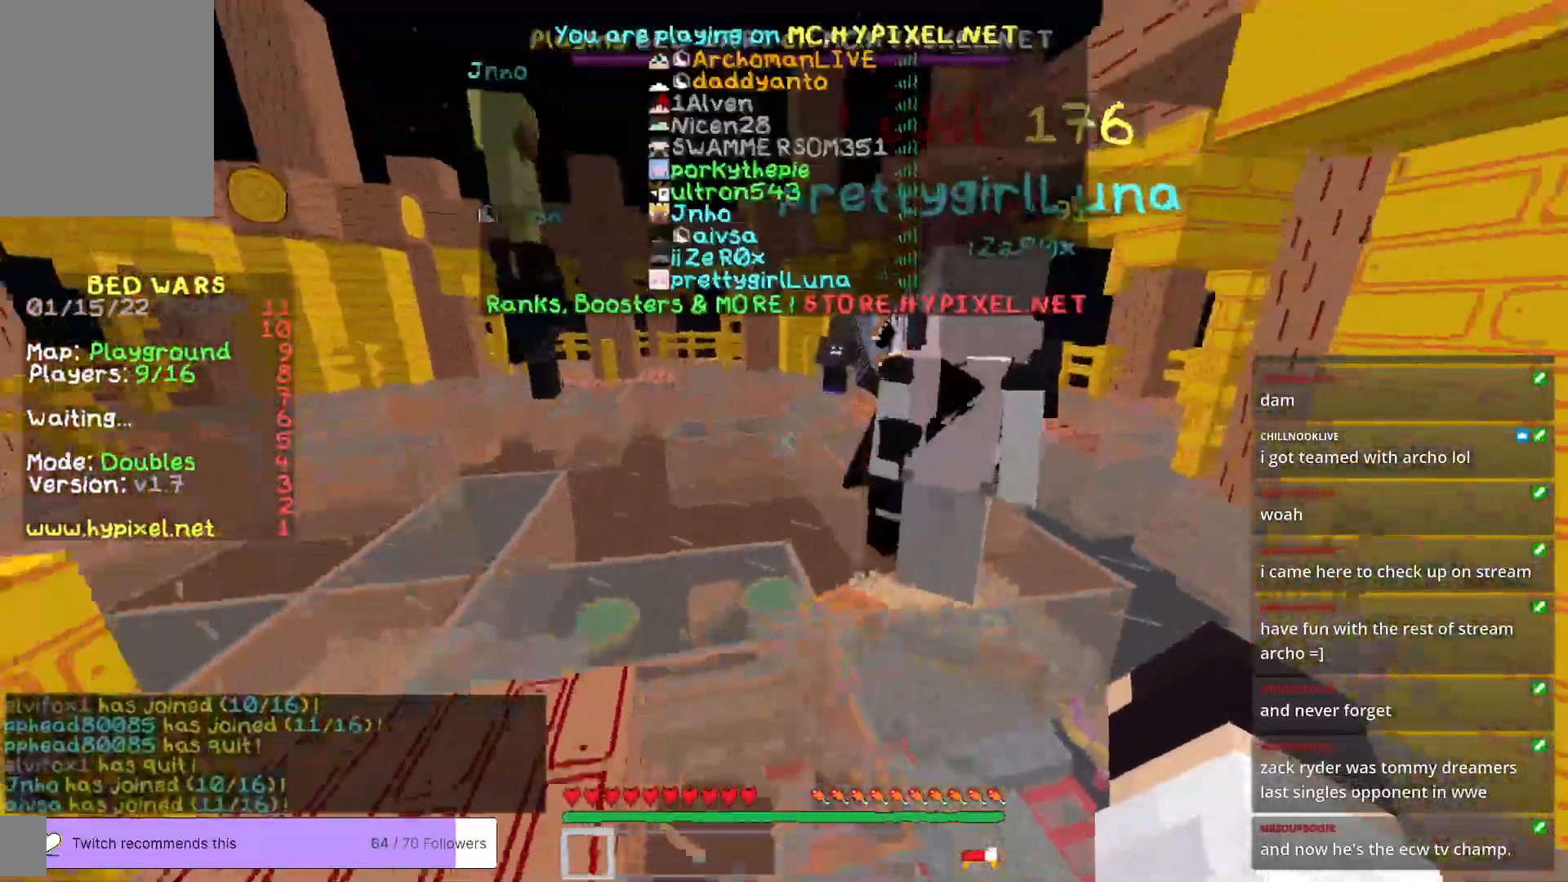
{"keys": ["a", "w"], "mouse": [], "events": [[468, "a", "down"]]}